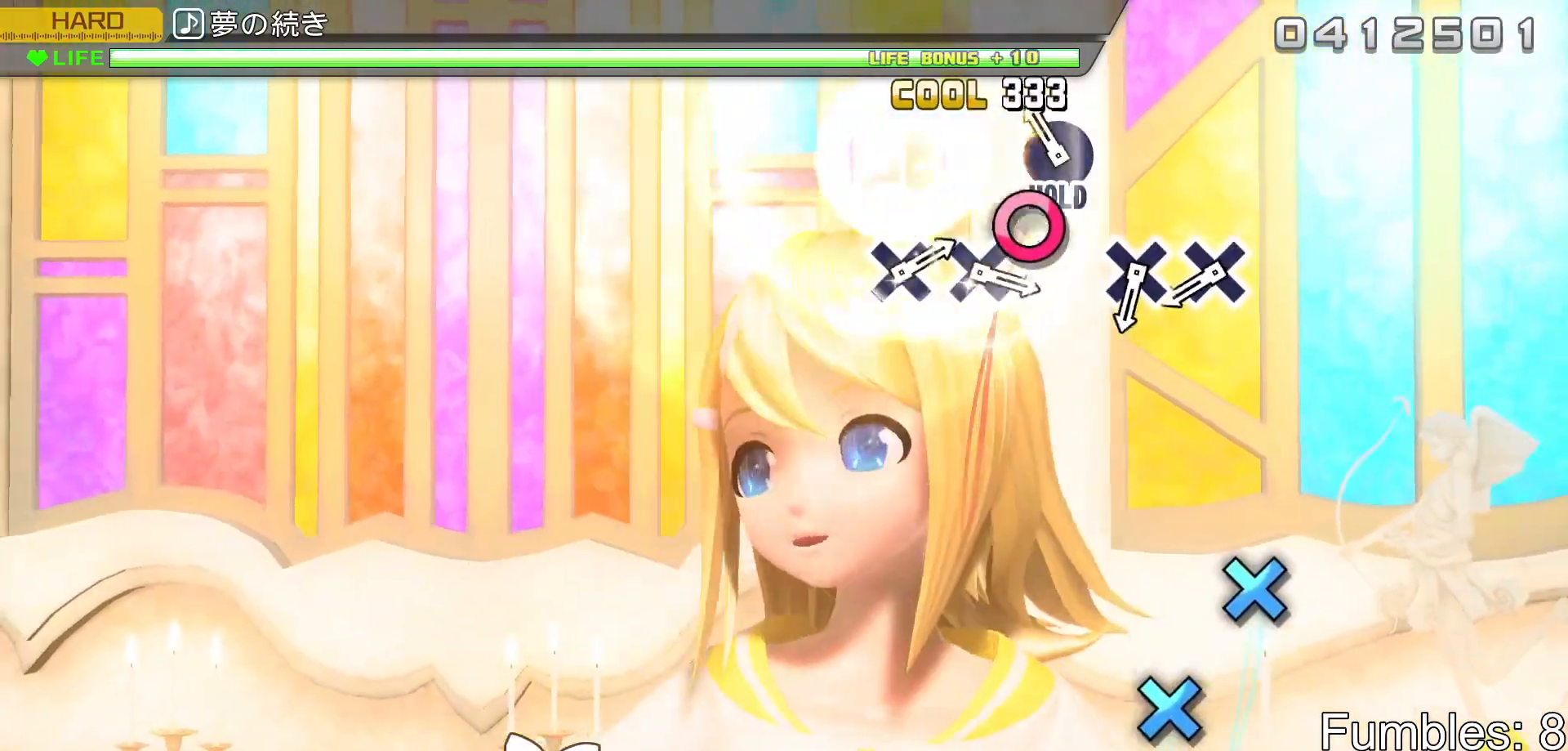
Gameplay with a controller (PlayStation layout); each line is a JSON object with the inputs held at the frame after it. "events" lists button and stick changes between this image and that frame as [ms after this image, input, new state], when the widget could be followed in between. Not read: L3.
{"buttons": ["L2"], "left_stick": "center", "right_stick": "center", "events": [[67, "CIRCLE", "up"], [133, "CIRCLE", "down"], [200, "L2", "down"], [300, "CIRCLE", "up"], [333, "R2", "up"]]}
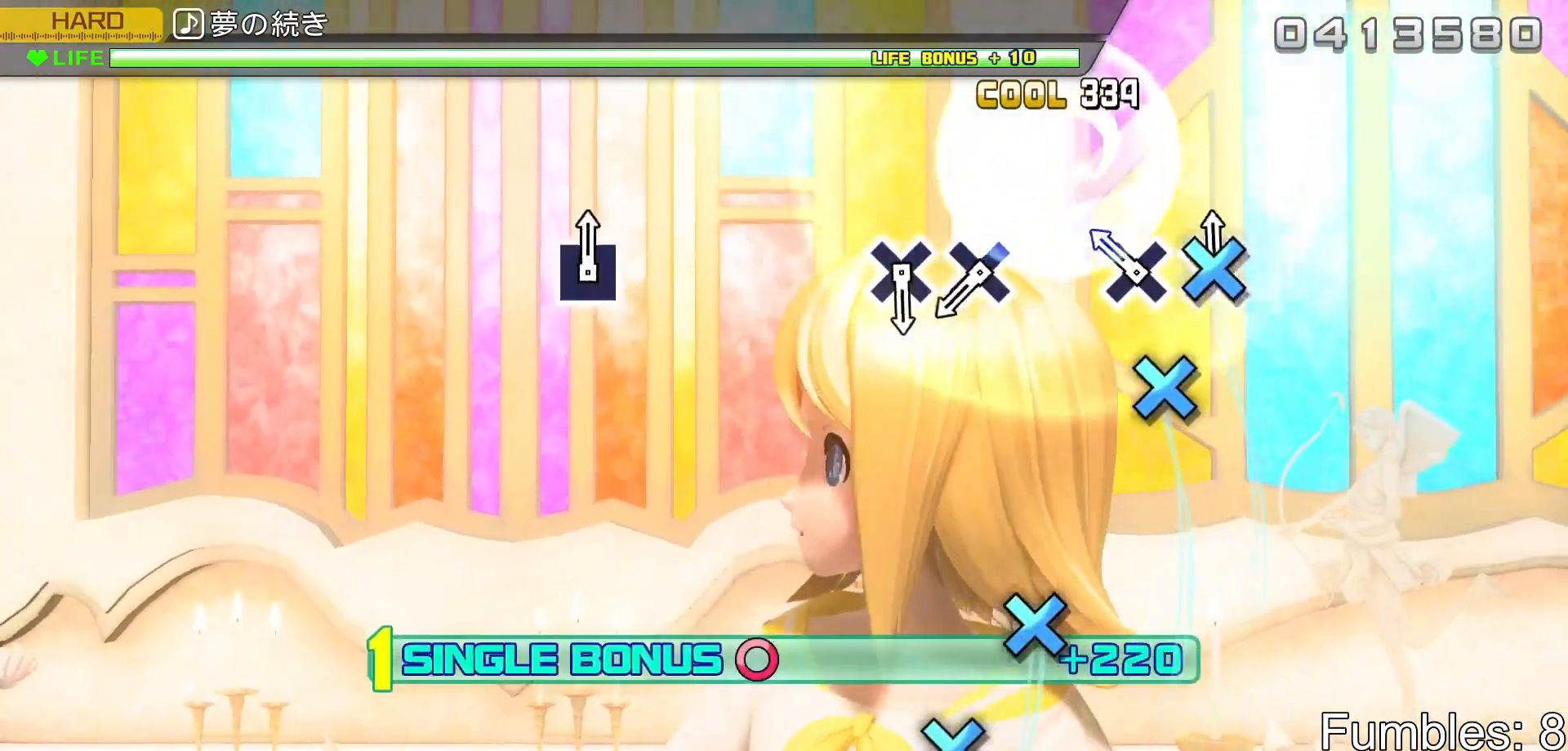
{"buttons": ["L2"], "left_stick": "center", "right_stick": "center", "events": [[17, "CROSS", "down"], [133, "CROSS", "up"], [200, "CROSS", "down"], [383, "CROSS", "up"]]}
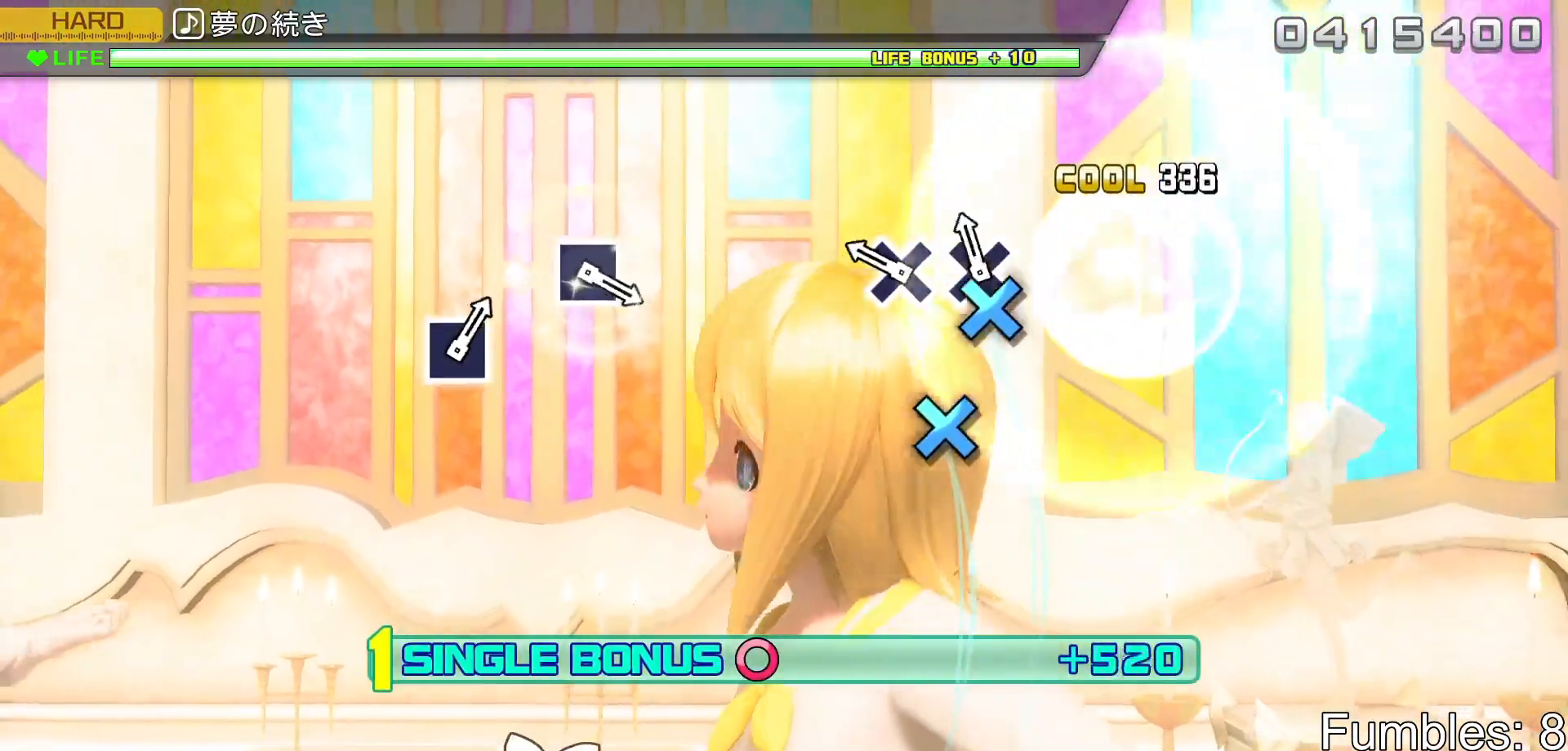
{"buttons": ["TRIANGLE", "L2"], "left_stick": "center", "right_stick": "center", "events": [[83, "CROSS", "down"], [183, "CROSS", "up"], [267, "CROSS", "down"], [367, "CROSS", "up"], [450, "TRIANGLE", "down"]]}
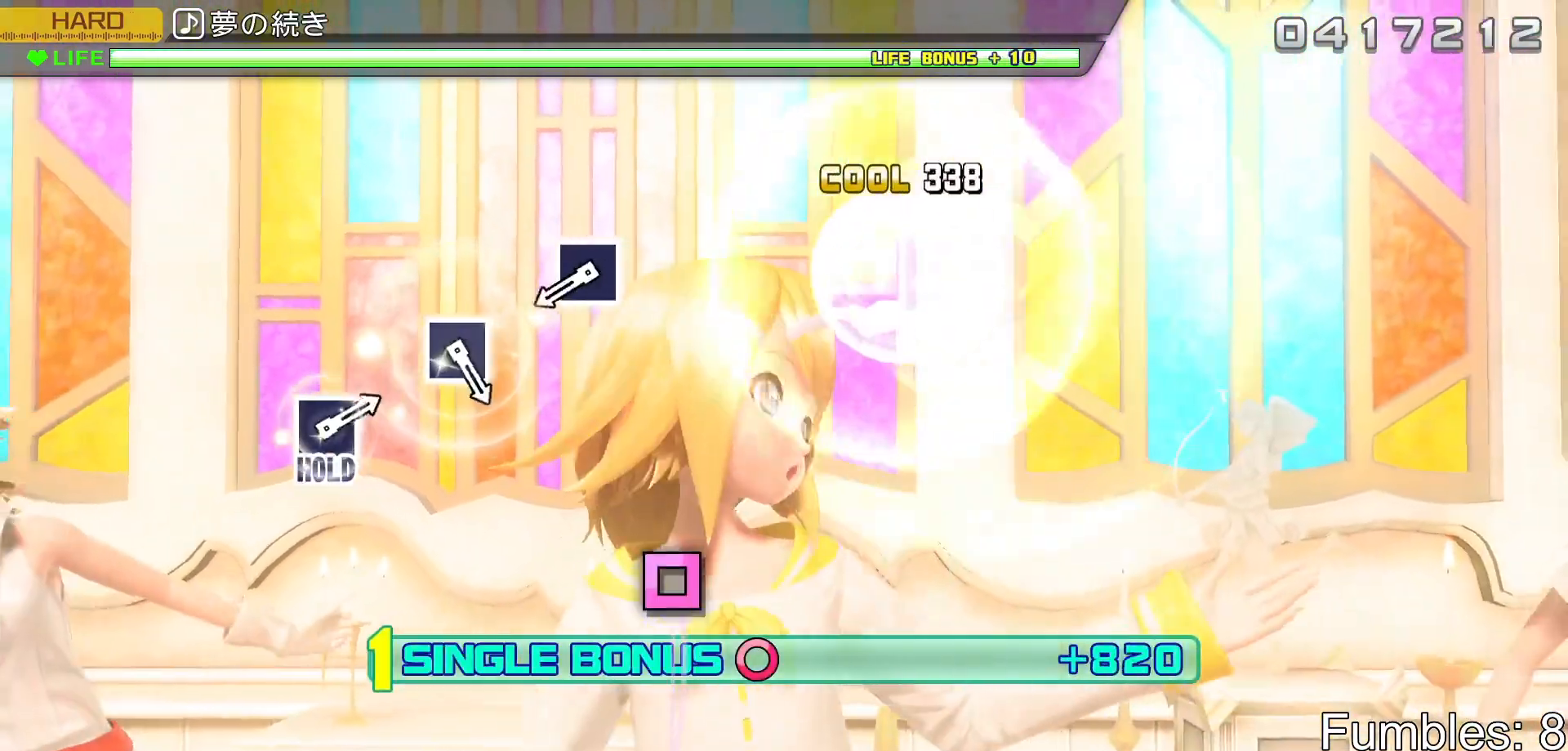
{"buttons": ["SQUARE", "L2"], "left_stick": "center", "right_stick": "center", "events": [[100, "TRIANGLE", "up"], [500, "SQUARE", "down"]]}
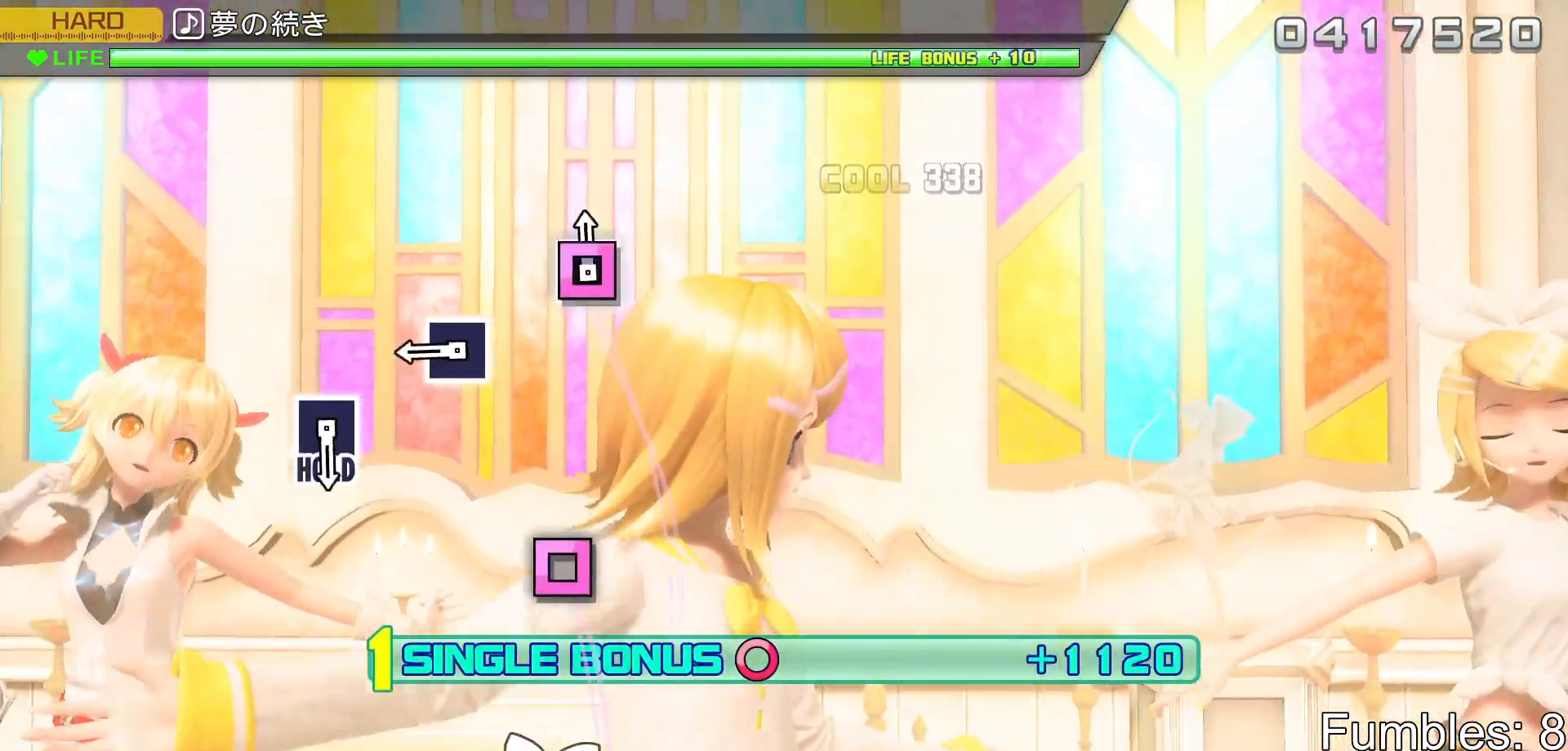
{"buttons": ["SQUARE", "L2"], "left_stick": "center", "right_stick": "center", "events": [[200, "SQUARE", "up"], [400, "SQUARE", "down"]]}
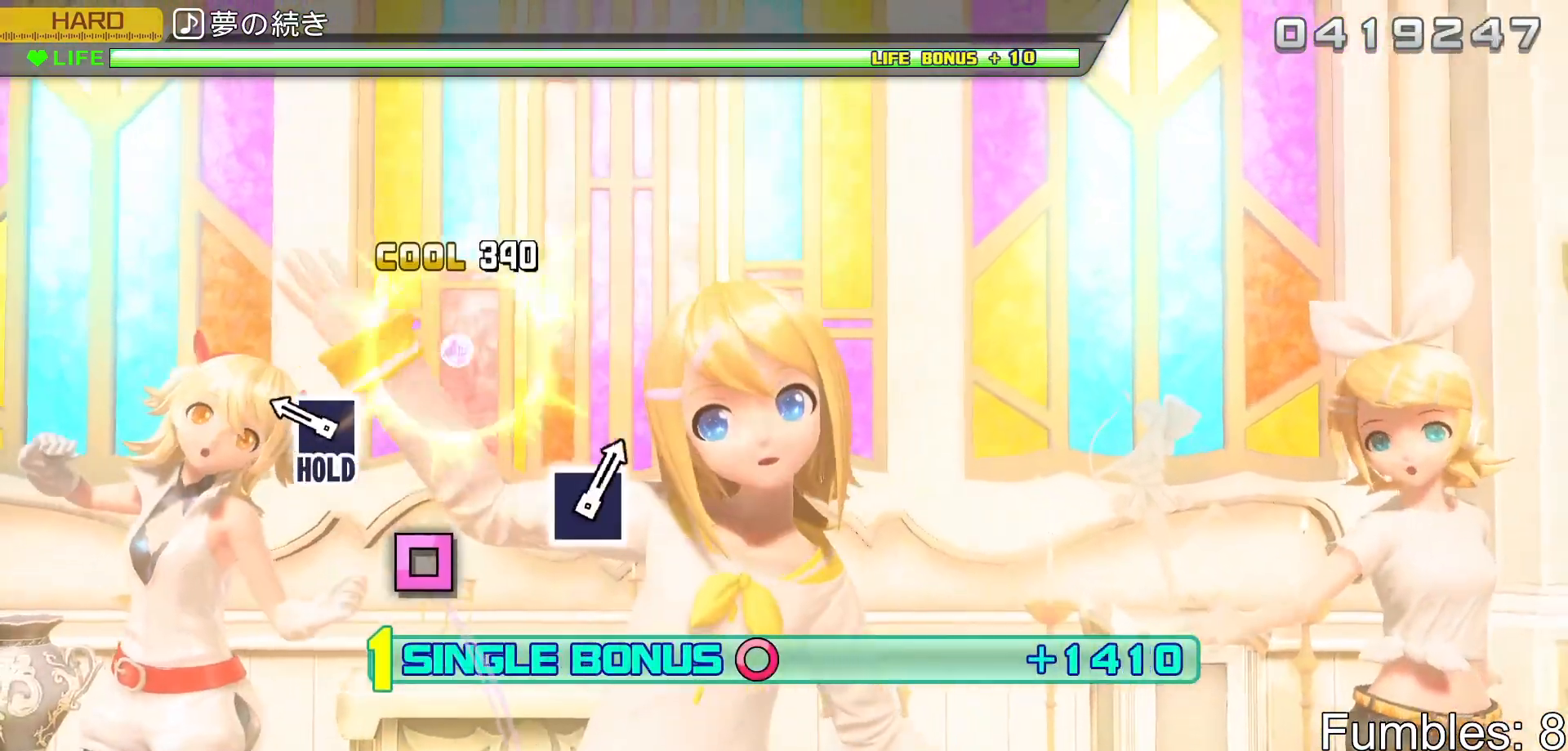
{"buttons": ["SQUARE", "L2"], "left_stick": "center", "right_stick": "center", "events": [[100, "SQUARE", "up"], [283, "SQUARE", "down"]]}
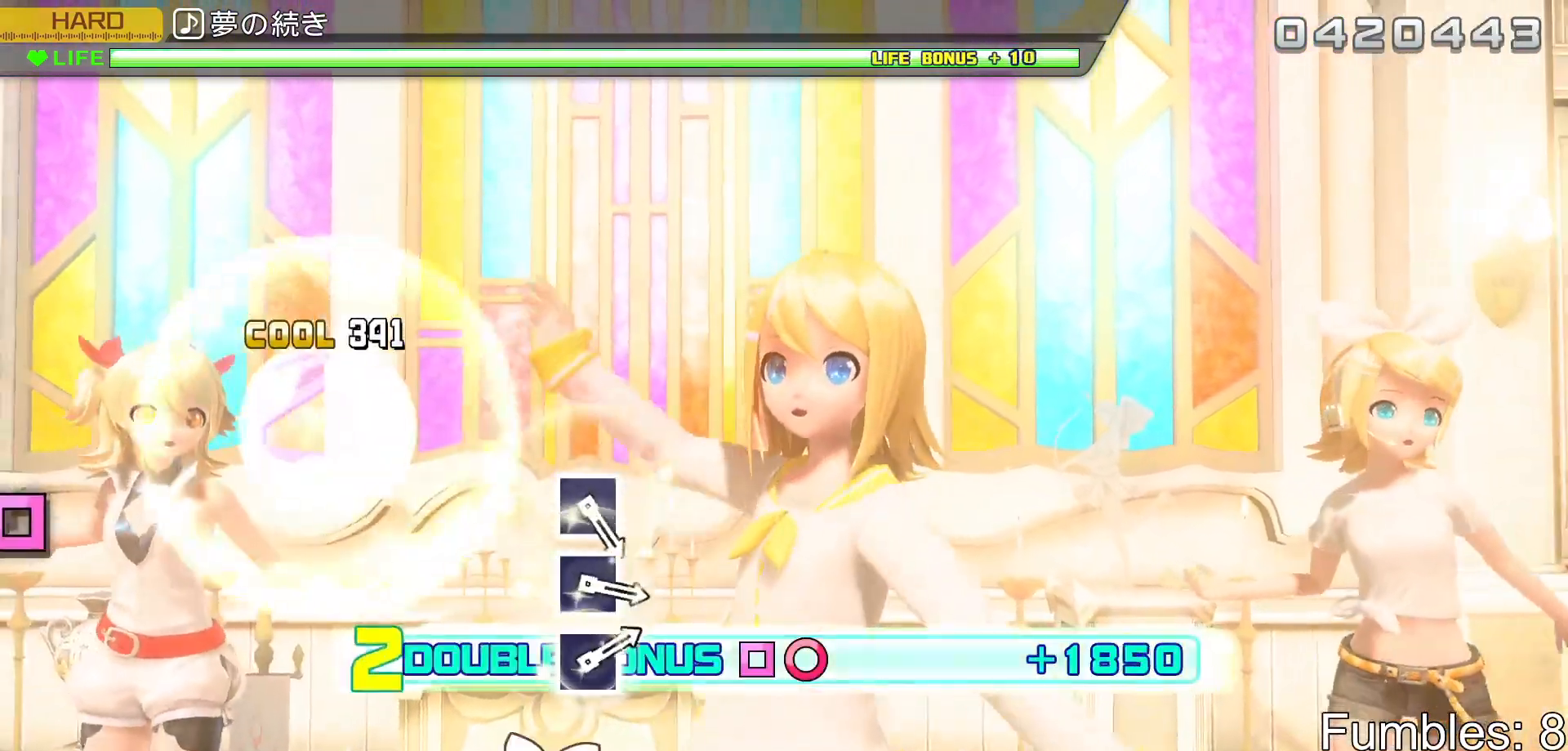
{"buttons": ["R2"], "left_stick": "center", "right_stick": "center", "events": [[167, "R2", "down"], [400, "SQUARE", "up"], [417, "L2", "up"]]}
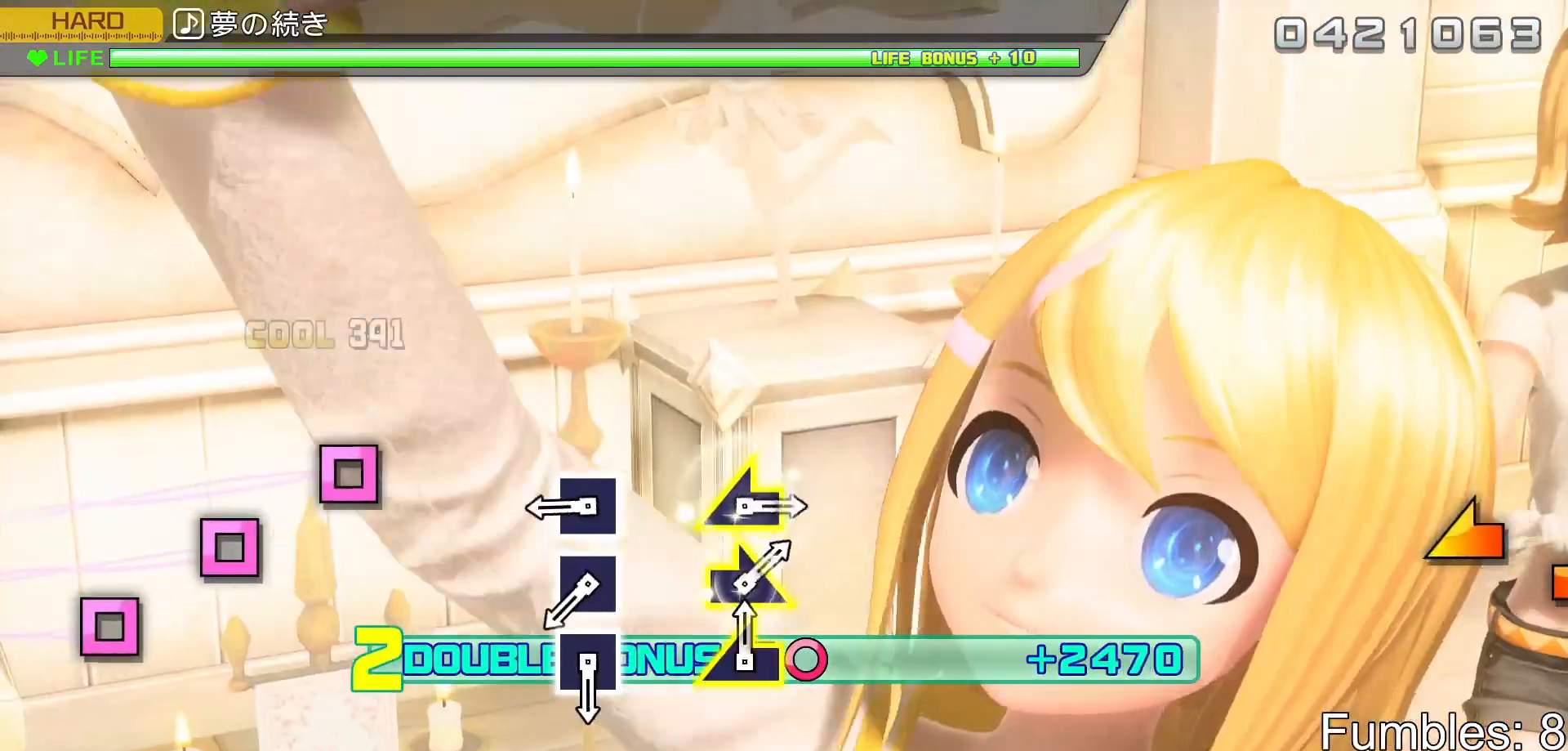
{"buttons": ["R2"], "left_stick": "center", "right_stick": "center", "events": [[400, "SQUARE", "down"], [500, "SQUARE", "up"]]}
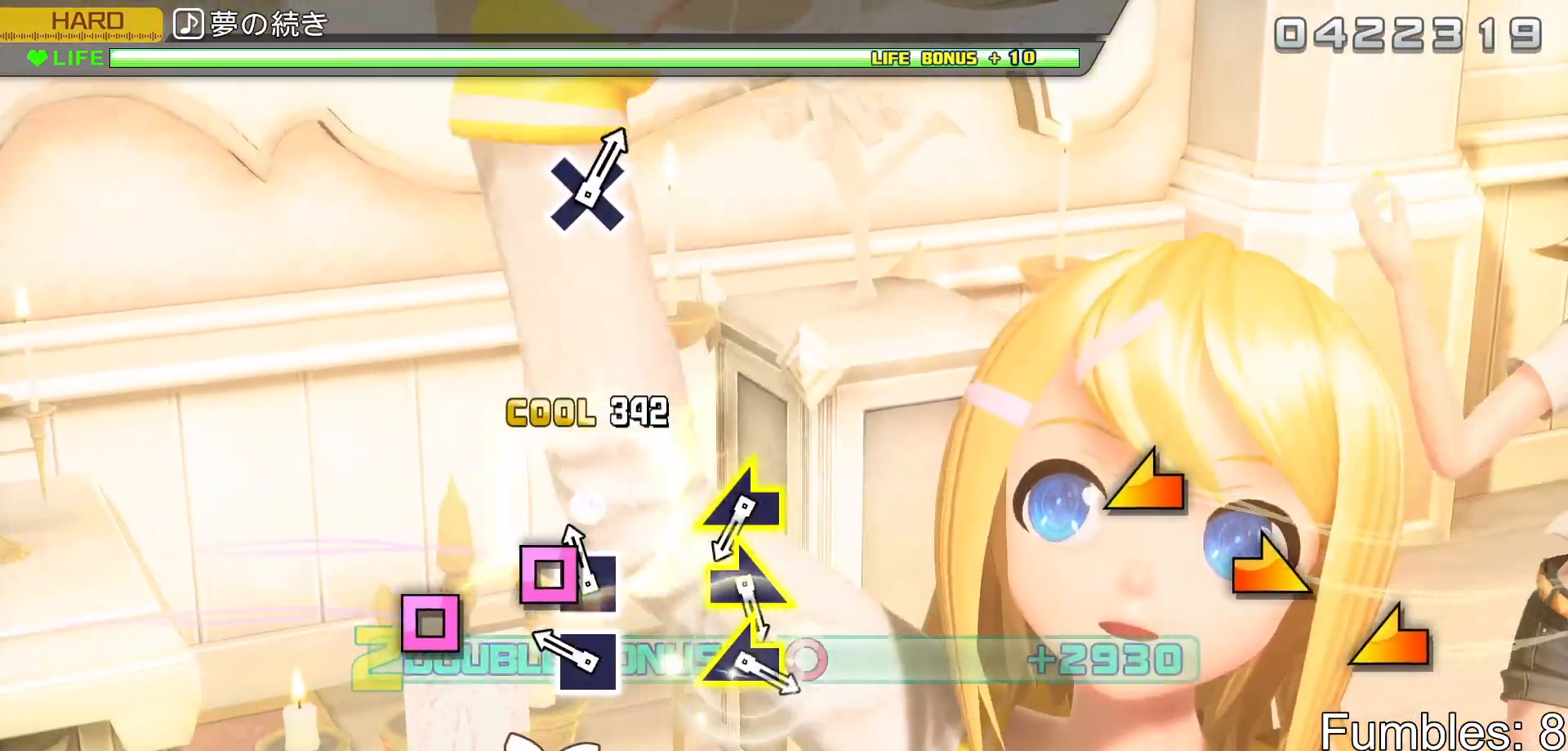
{"buttons": ["R2"], "left_stick": "center", "right_stick": "center", "events": [[83, "SQUARE", "down"], [200, "SQUARE", "up"], [283, "SQUARE", "down"], [433, "SQUARE", "up"]]}
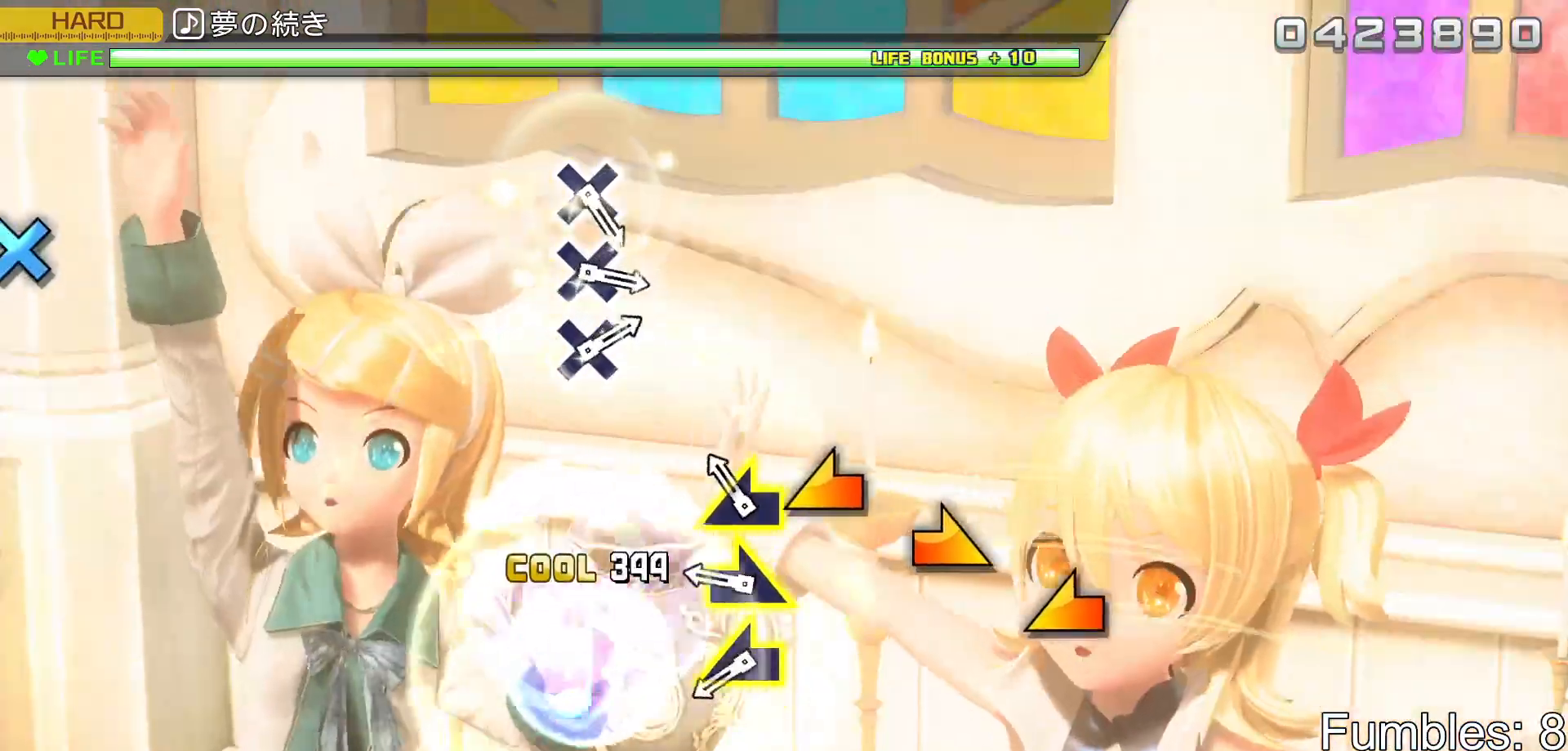
{"buttons": ["R2"], "left_stick": "center", "right_stick": "center", "events": [[117, "right_stick", "left"], [283, "right_stick", "center"], [300, "left_stick", "right"], [450, "left_stick", "center"]]}
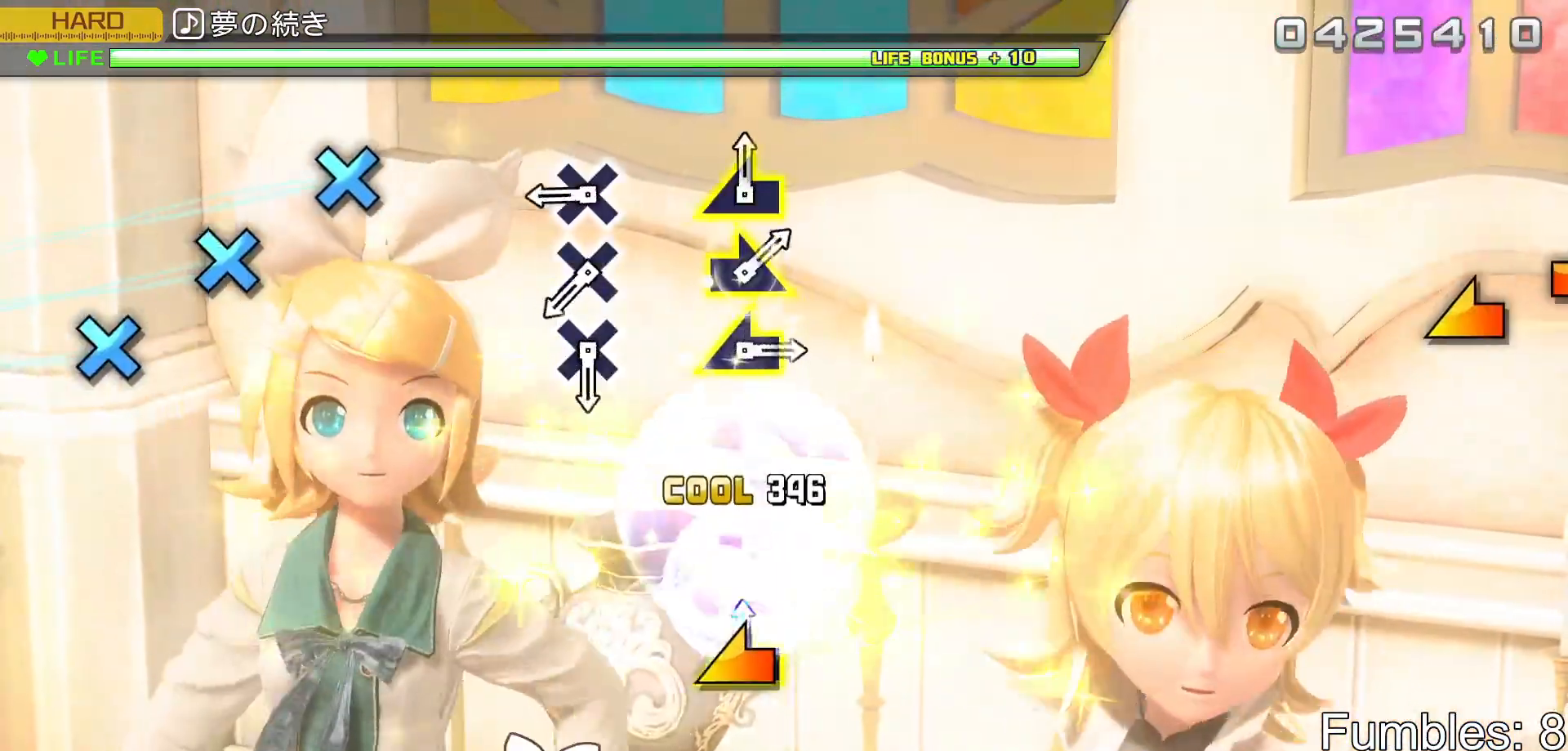
{"buttons": ["R2"], "left_stick": "center", "right_stick": "center", "events": [[50, "right_stick", "up-left"], [167, "right_stick", "center"], [400, "CROSS", "down"], [500, "CROSS", "up"]]}
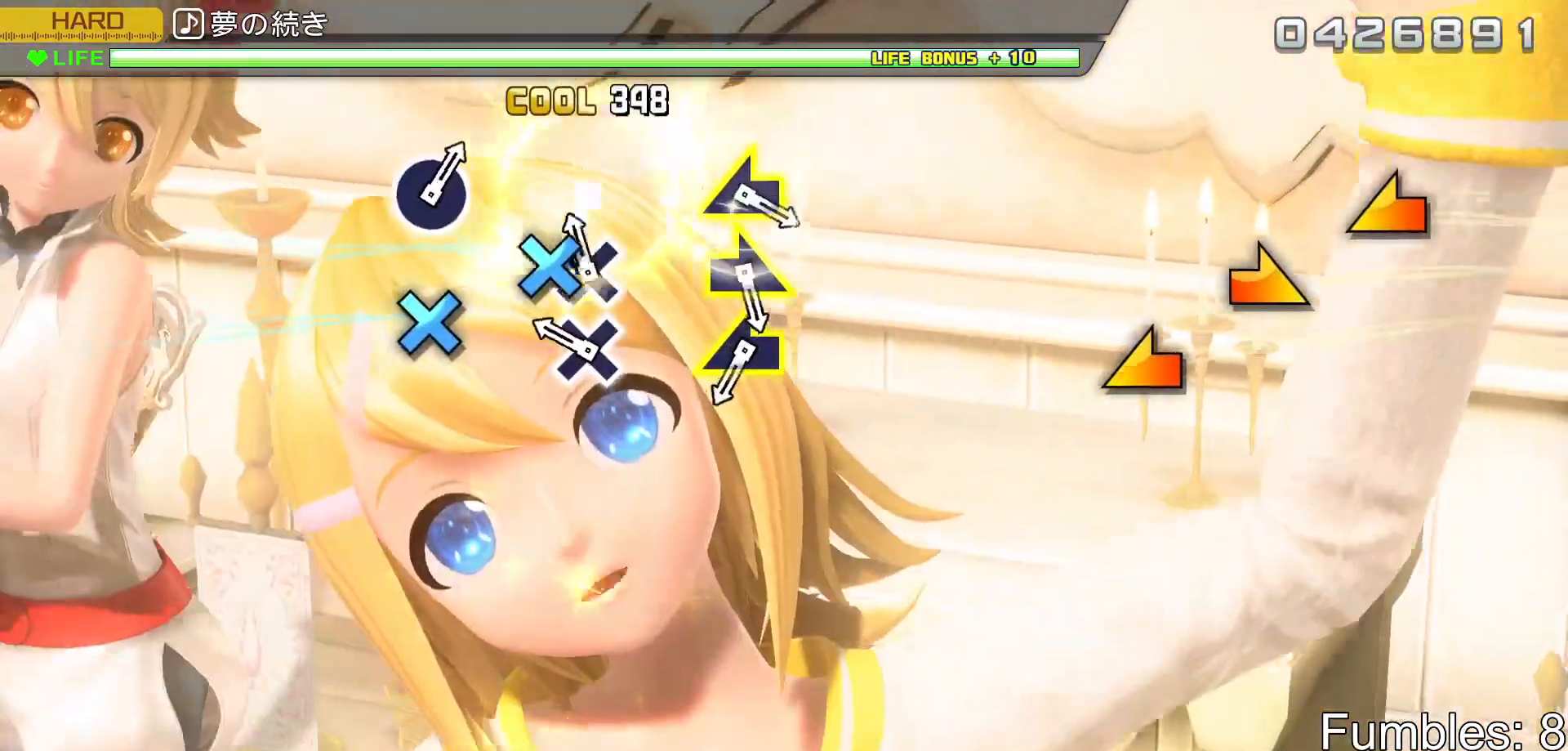
{"buttons": ["R2"], "left_stick": "center", "right_stick": "center", "events": [[83, "CROSS", "down"], [200, "CROSS", "up"], [283, "CROSS", "down"], [433, "CROSS", "up"]]}
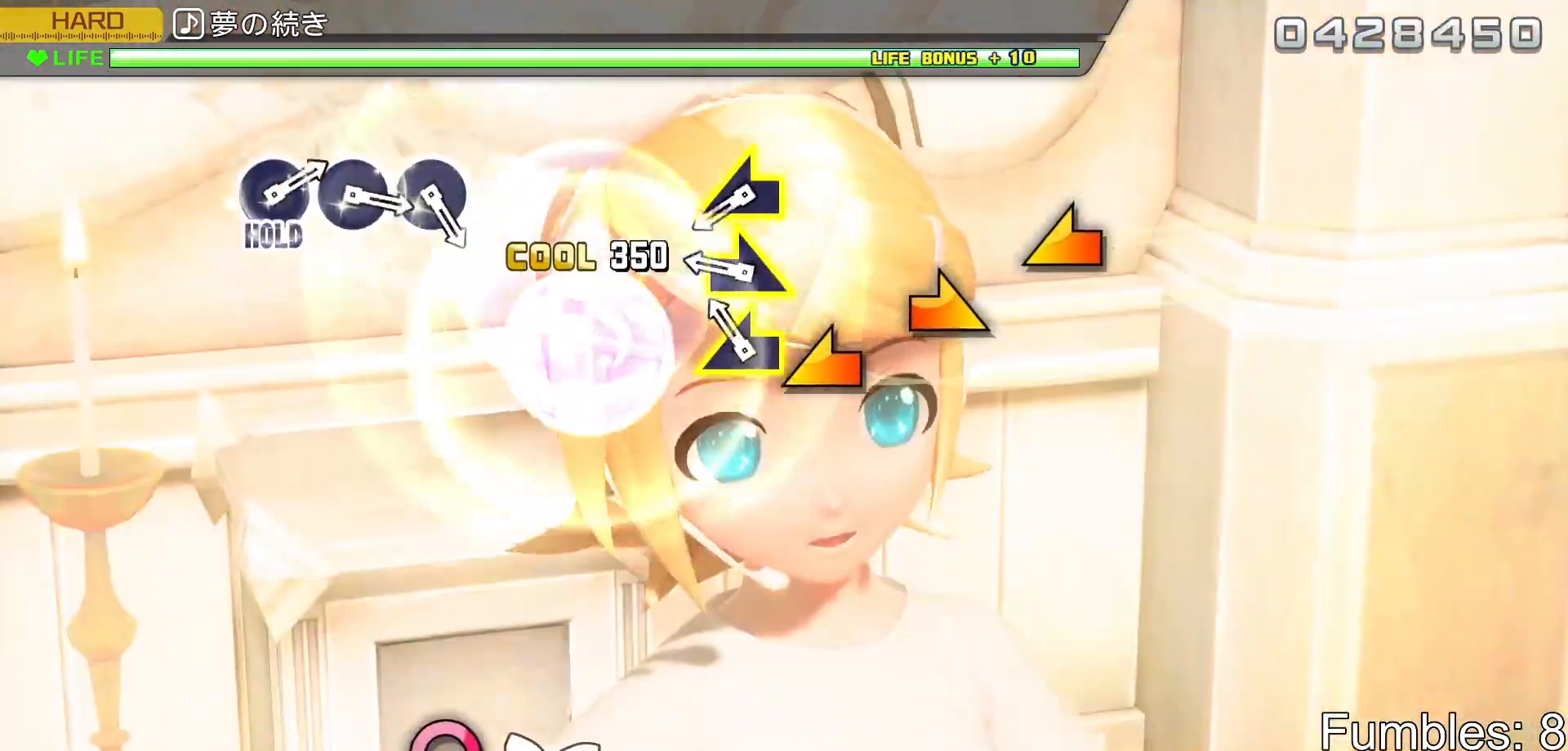
{"buttons": ["R2"], "left_stick": "center", "right_stick": "left", "events": [[133, "right_stick", "left"], [283, "right_stick", "center"], [317, "left_stick", "right"], [450, "left_stick", "center"], [500, "right_stick", "left"]]}
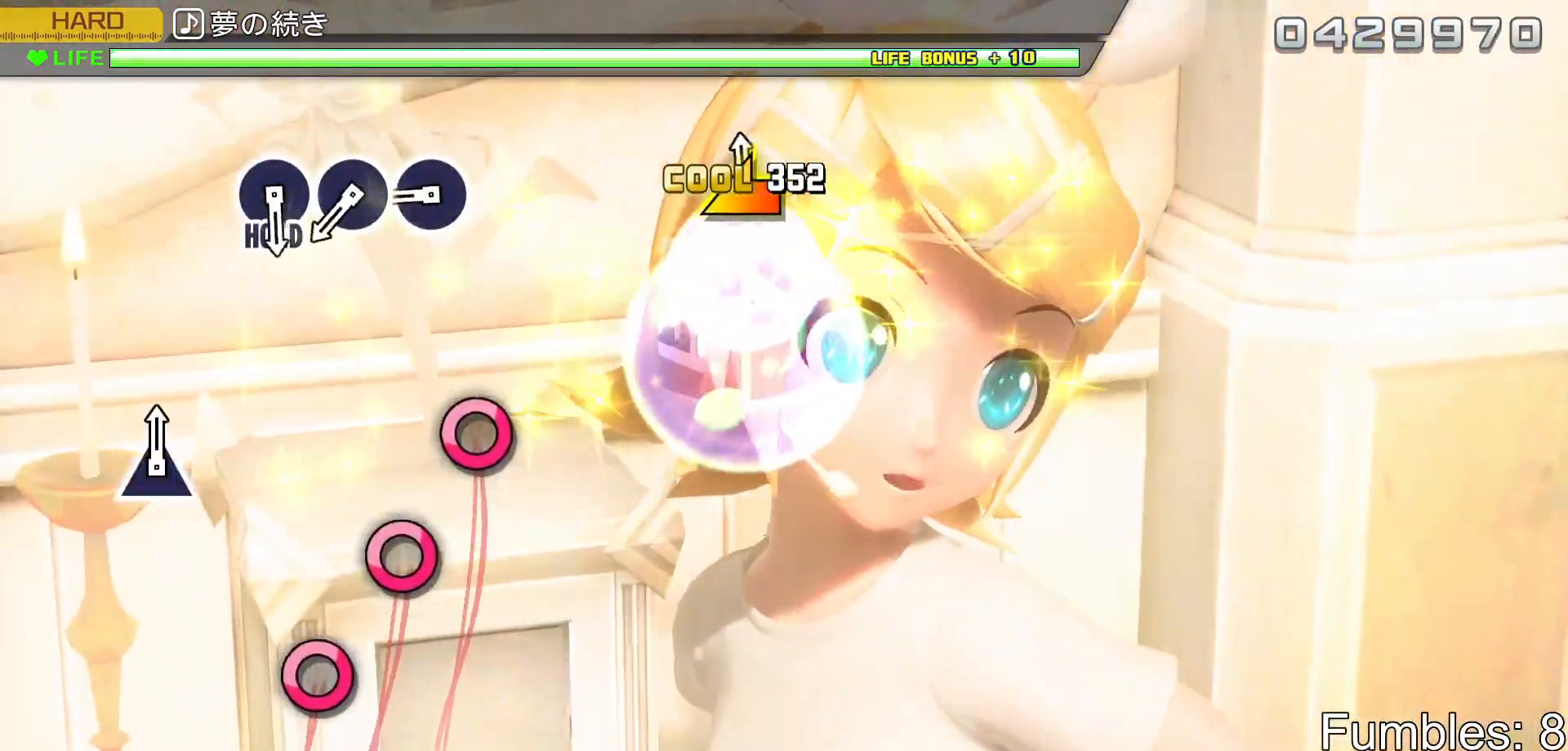
{"buttons": ["R2"], "left_stick": "center", "right_stick": "center", "events": [[150, "right_stick", "center"], [400, "CIRCLE", "down"], [500, "CIRCLE", "up"]]}
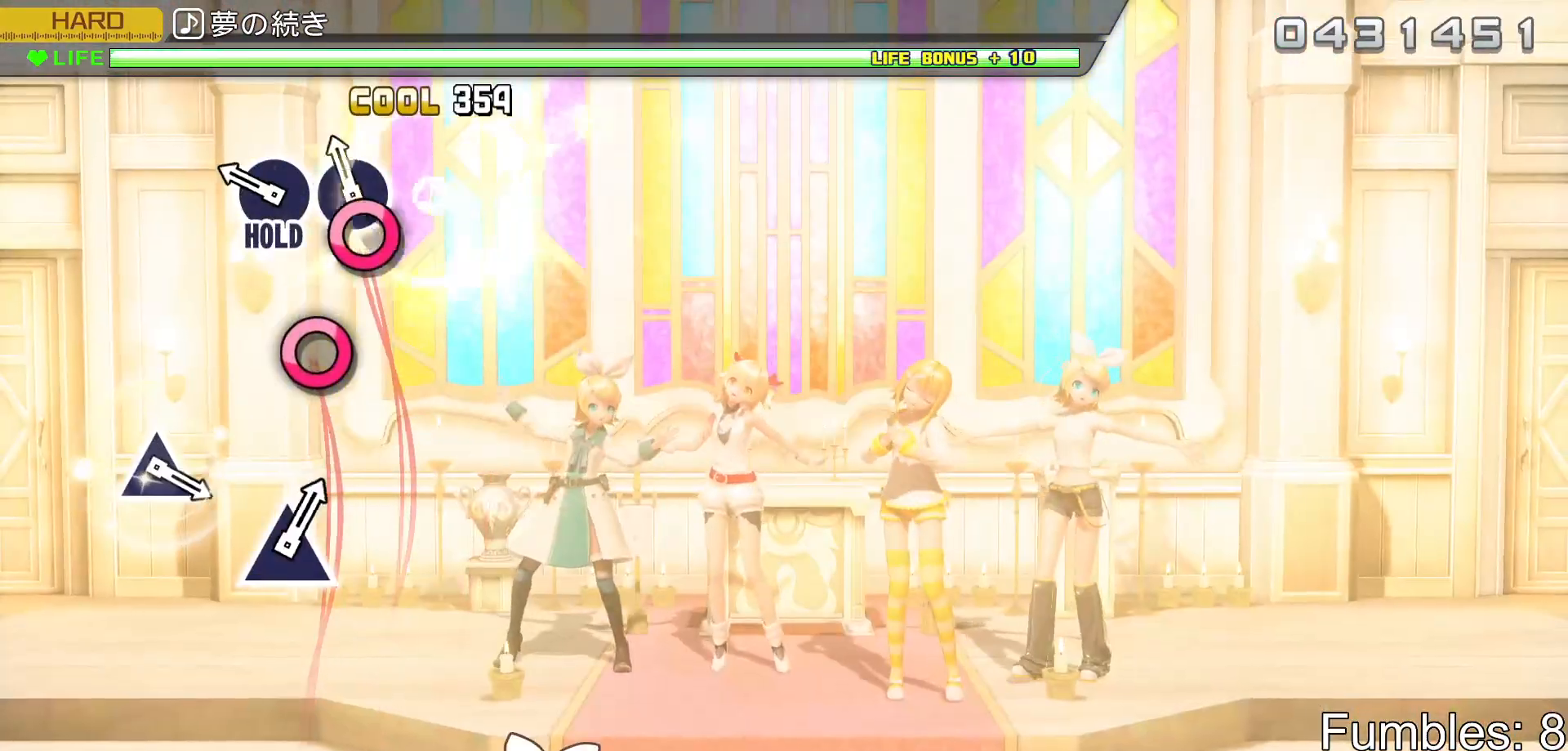
{"buttons": ["CIRCLE", "L2", "R2"], "left_stick": "center", "right_stick": "center", "events": [[100, "CIRCLE", "down"], [200, "CIRCLE", "up"], [250, "CIRCLE", "down"], [417, "L2", "down"]]}
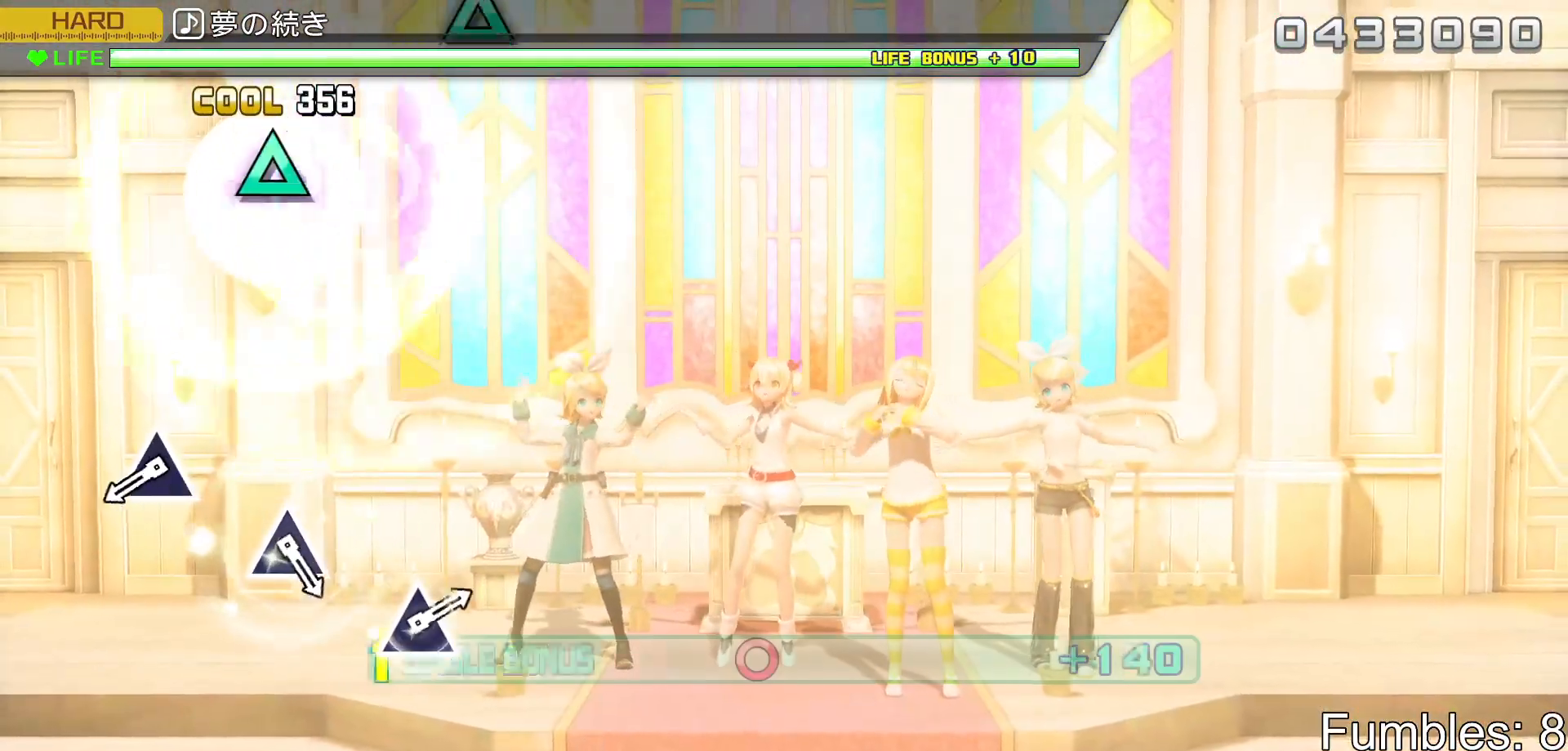
{"buttons": ["L2"], "left_stick": "center", "right_stick": "center", "events": [[67, "CIRCLE", "up"], [83, "R2", "up"]]}
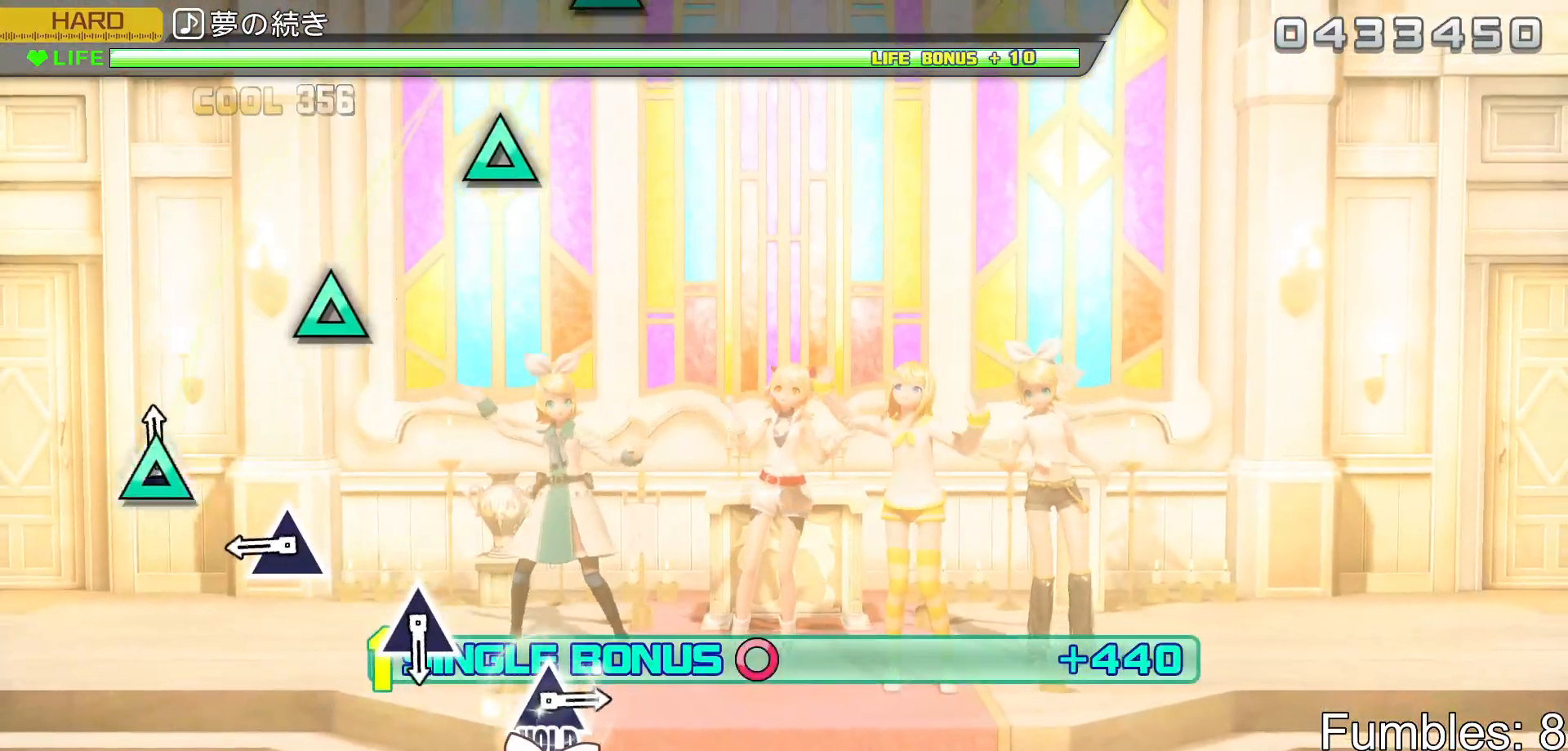
{"buttons": ["TRIANGLE", "L2"], "left_stick": "center", "right_stick": "center", "events": [[17, "TRIANGLE", "down"], [217, "TRIANGLE", "up"], [383, "TRIANGLE", "down"]]}
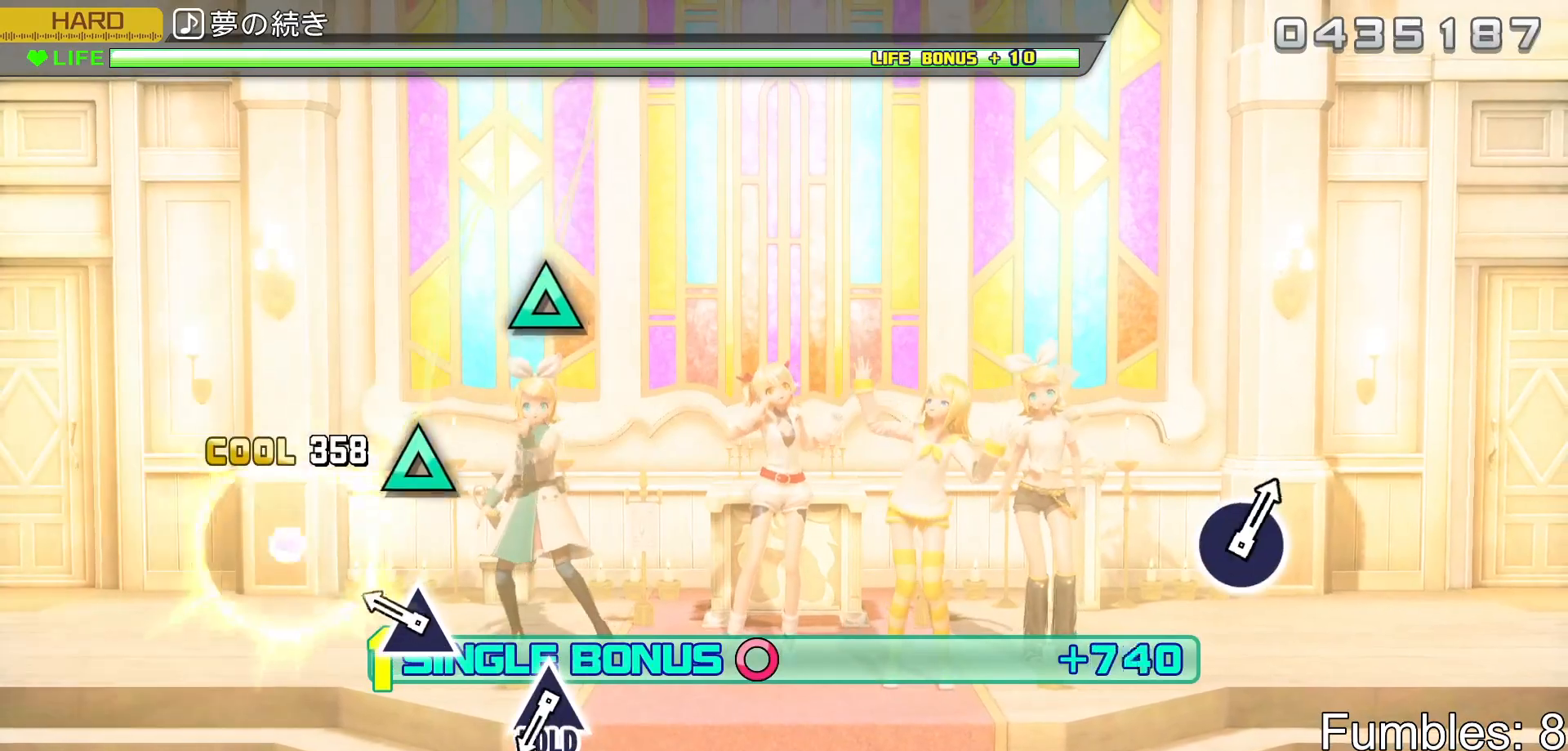
{"buttons": ["L2"], "left_stick": "center", "right_stick": "center", "events": [[100, "TRIANGLE", "up"], [250, "TRIANGLE", "down"], [467, "TRIANGLE", "up"]]}
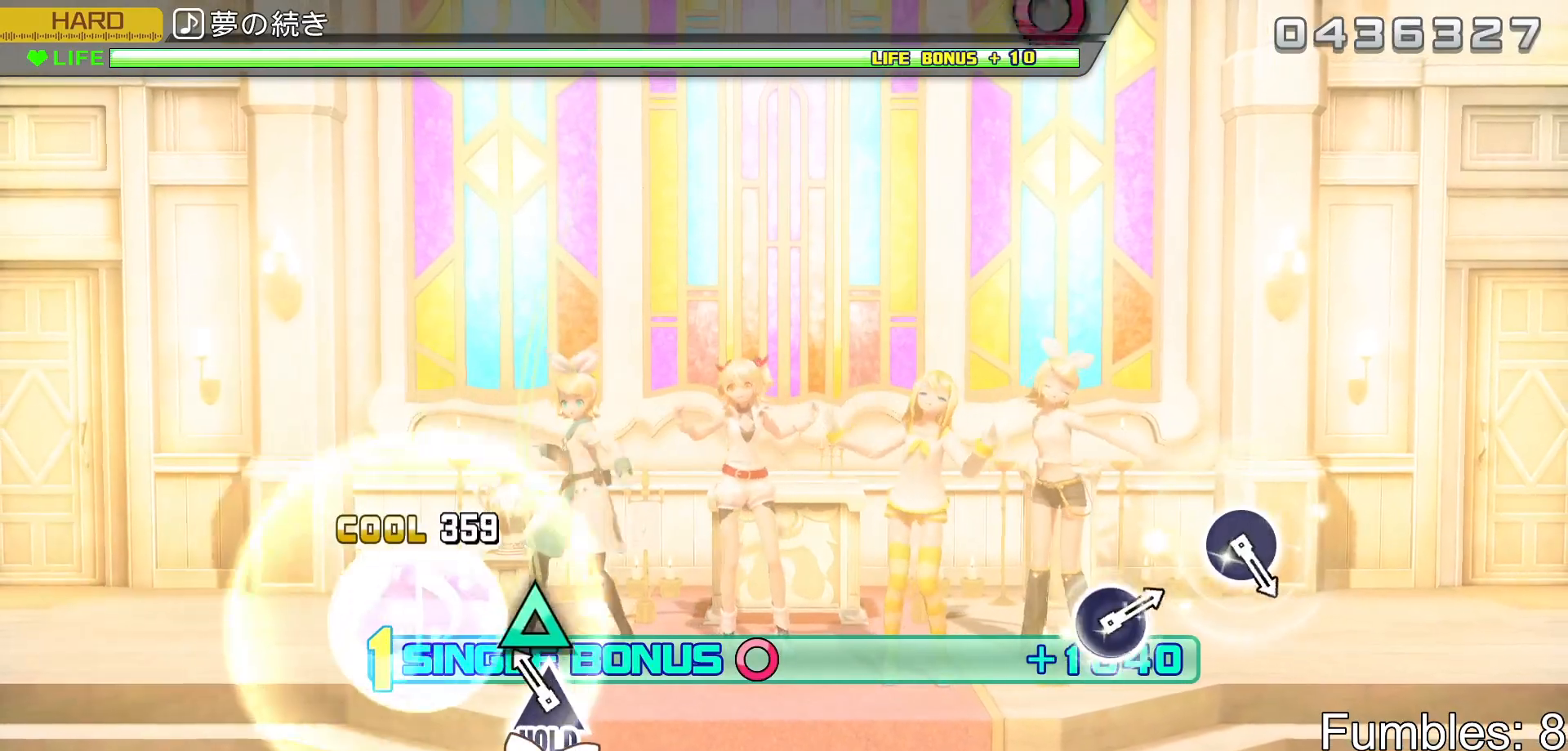
{"buttons": ["R2"], "left_stick": "center", "right_stick": "center", "events": [[133, "TRIANGLE", "down"], [317, "R2", "down"], [450, "TRIANGLE", "up"], [467, "L2", "up"]]}
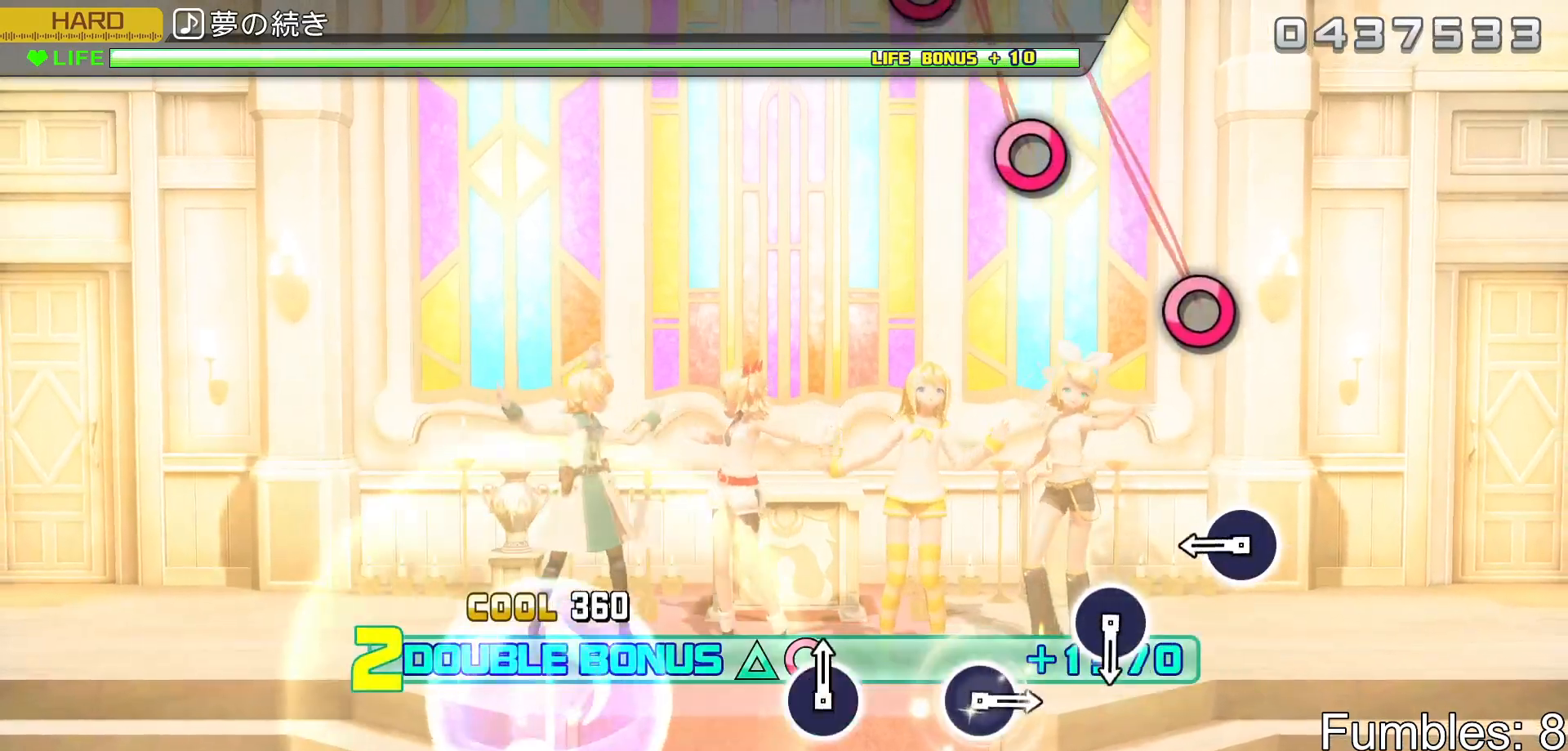
{"buttons": ["CIRCLE", "R2"], "left_stick": "center", "right_stick": "center", "events": [[400, "CIRCLE", "down"]]}
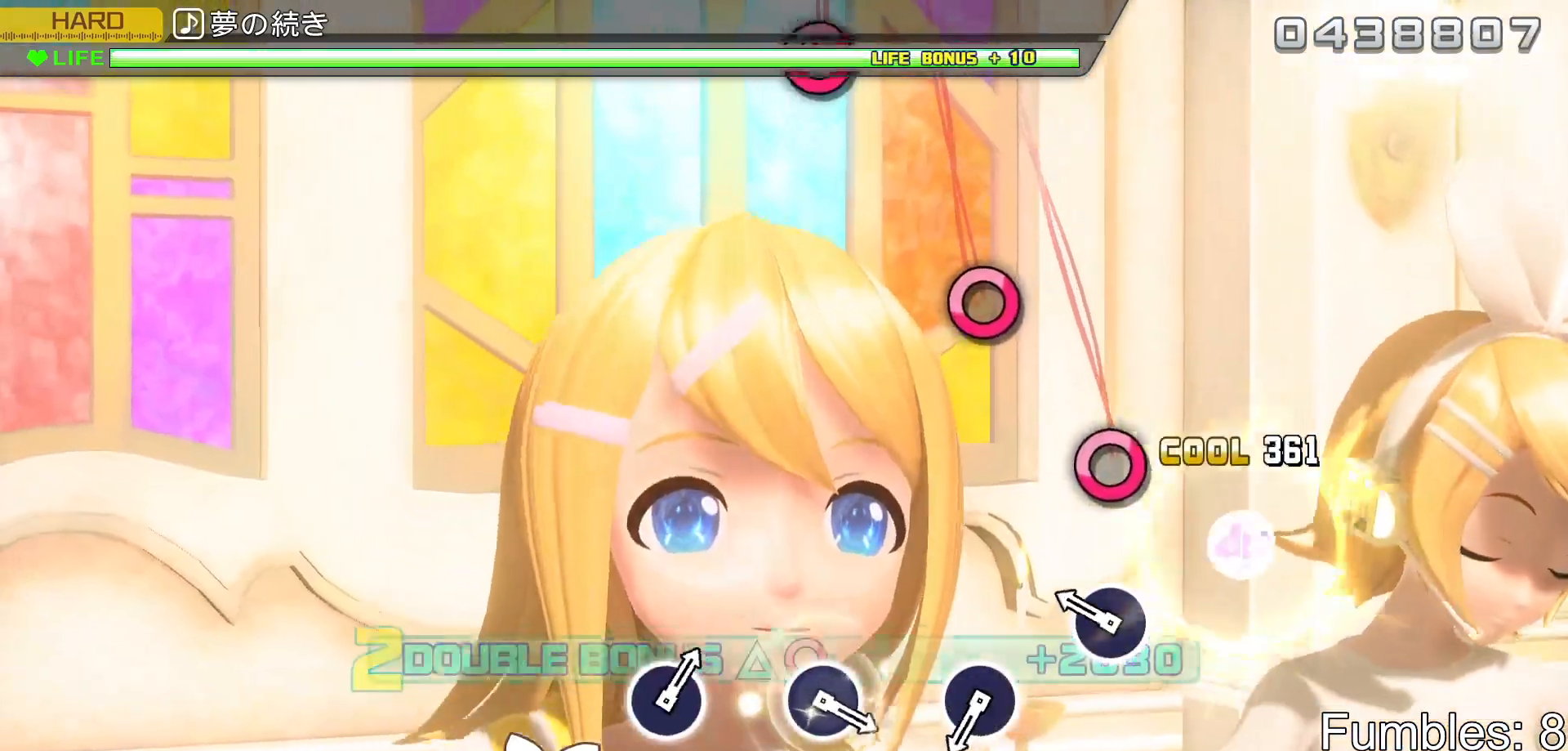
{"buttons": ["R2"], "left_stick": "center", "right_stick": "center", "events": [[117, "CIRCLE", "up"], [267, "CIRCLE", "down"], [467, "CIRCLE", "up"]]}
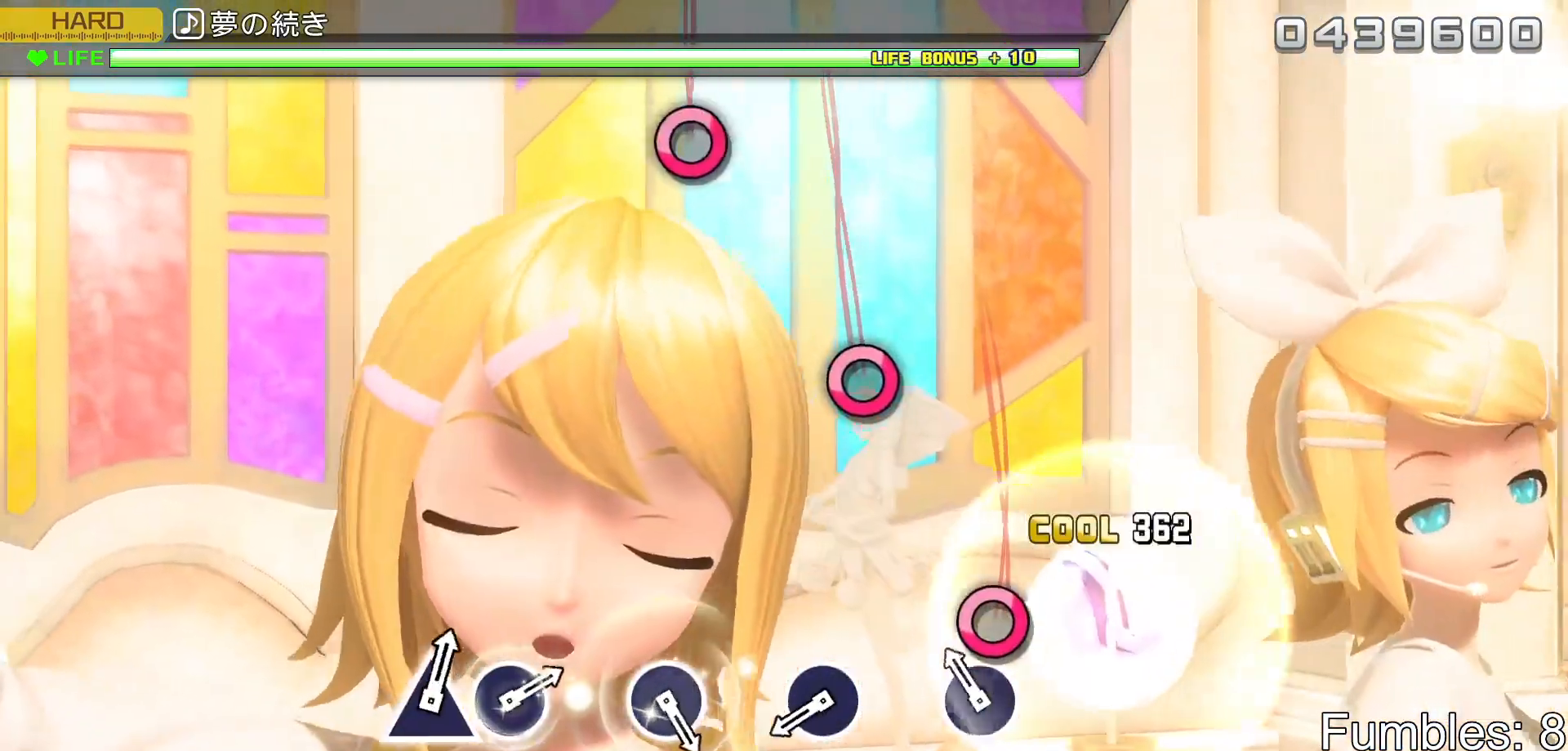
{"buttons": ["R2"], "left_stick": "center", "right_stick": "center", "events": [[133, "CIRCLE", "down"], [333, "CIRCLE", "up"]]}
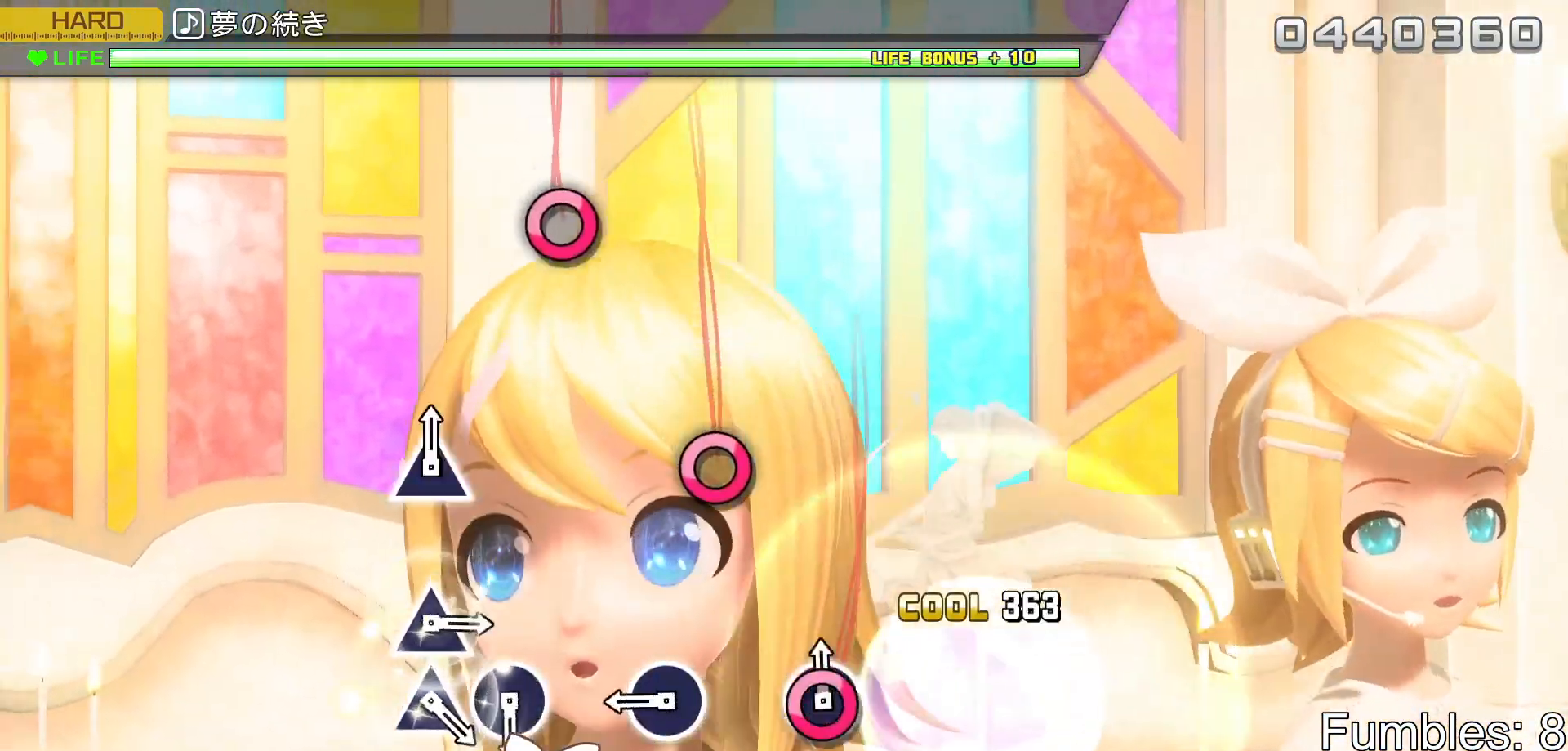
{"buttons": ["CIRCLE", "R2"], "left_stick": "center", "right_stick": "center", "events": [[17, "CIRCLE", "down"], [200, "CIRCLE", "up"], [400, "CIRCLE", "down"]]}
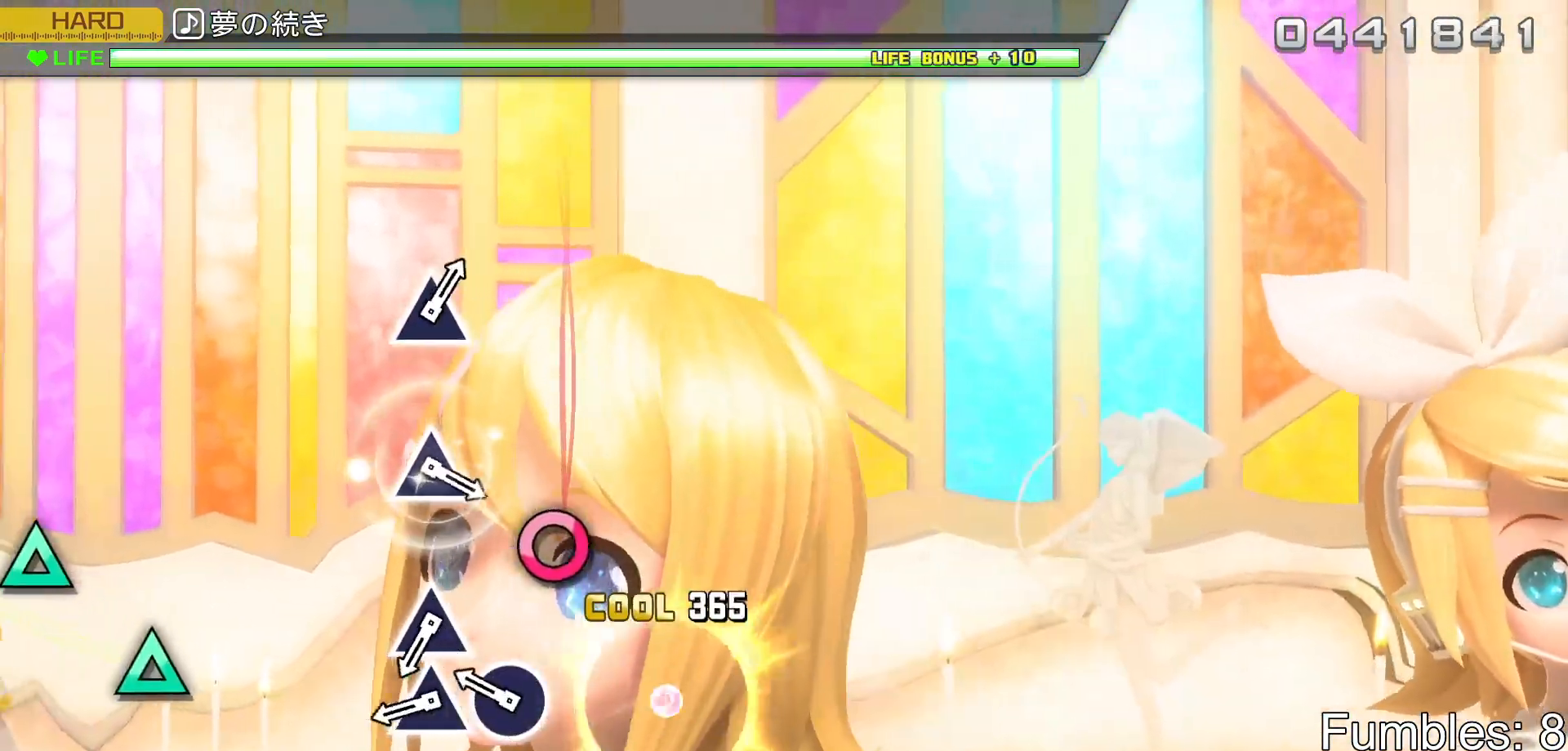
{"buttons": ["TRIANGLE", "R2"], "left_stick": "center", "right_stick": "center", "events": [[100, "CIRCLE", "up"], [283, "CIRCLE", "down"], [383, "CIRCLE", "up"], [467, "TRIANGLE", "down"]]}
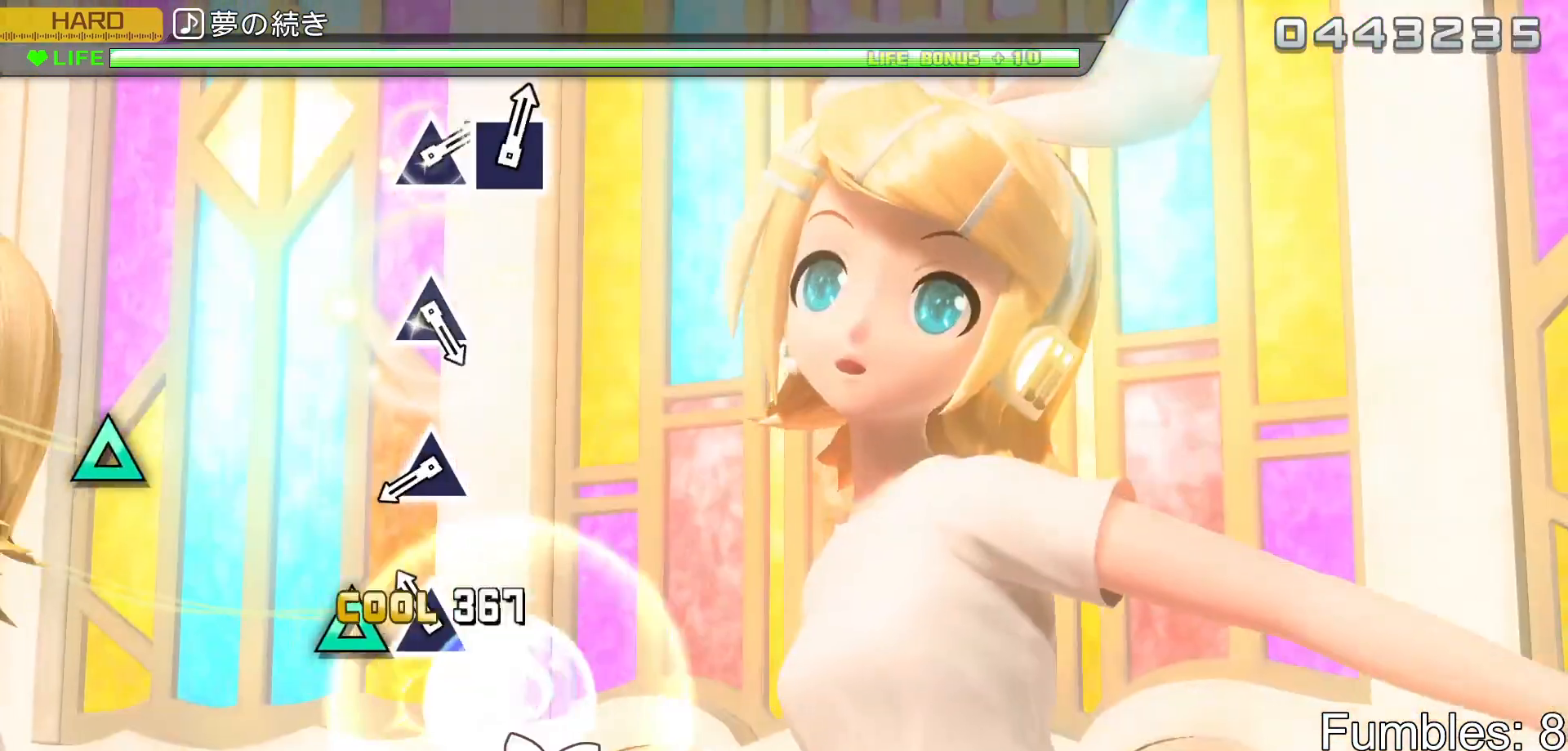
{"buttons": ["R2"], "left_stick": "center", "right_stick": "center", "events": [[67, "TRIANGLE", "up"], [150, "TRIANGLE", "down"], [333, "TRIANGLE", "up"]]}
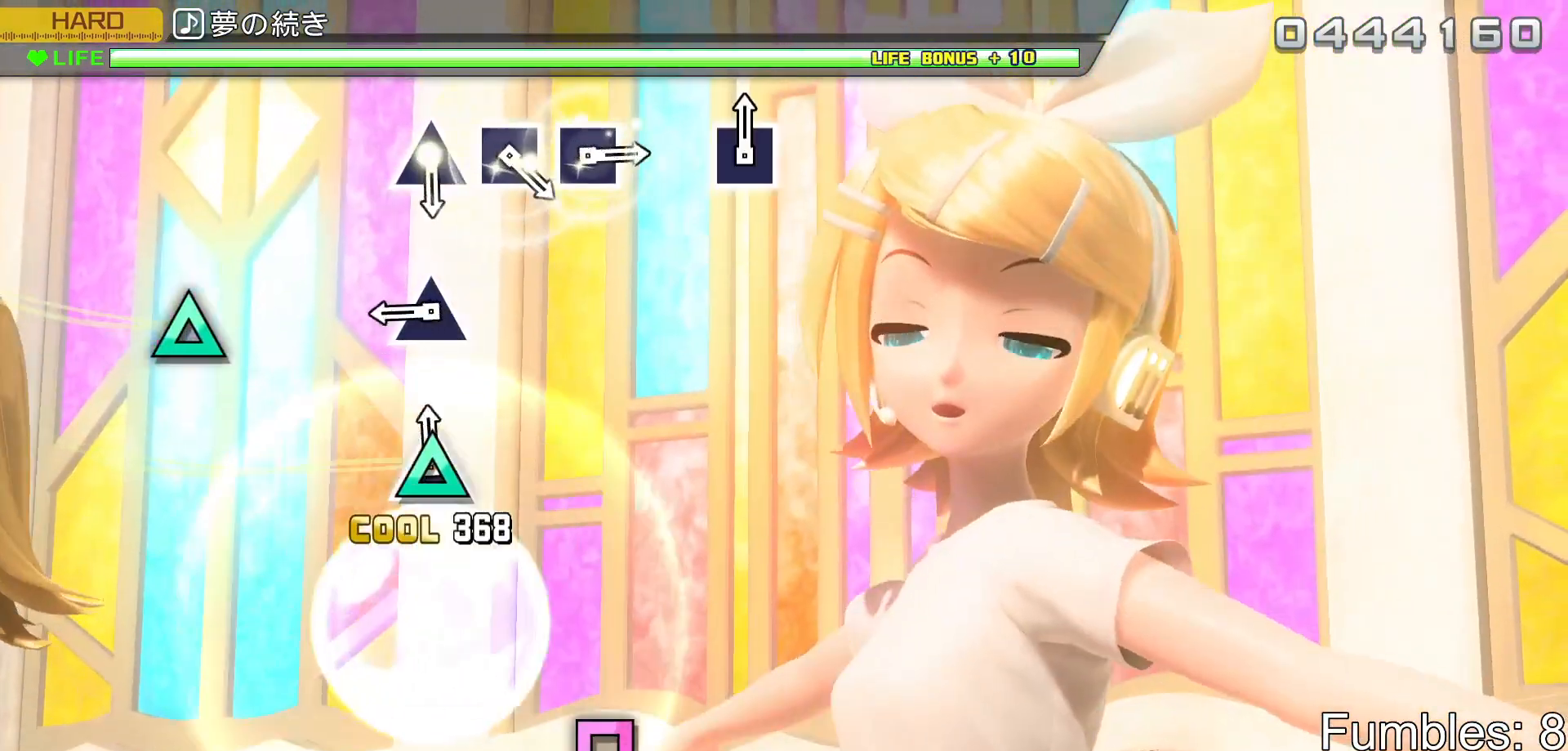
{"buttons": ["TRIANGLE", "R2"], "left_stick": "center", "right_stick": "center", "events": [[33, "TRIANGLE", "down"], [233, "TRIANGLE", "up"], [383, "TRIANGLE", "down"]]}
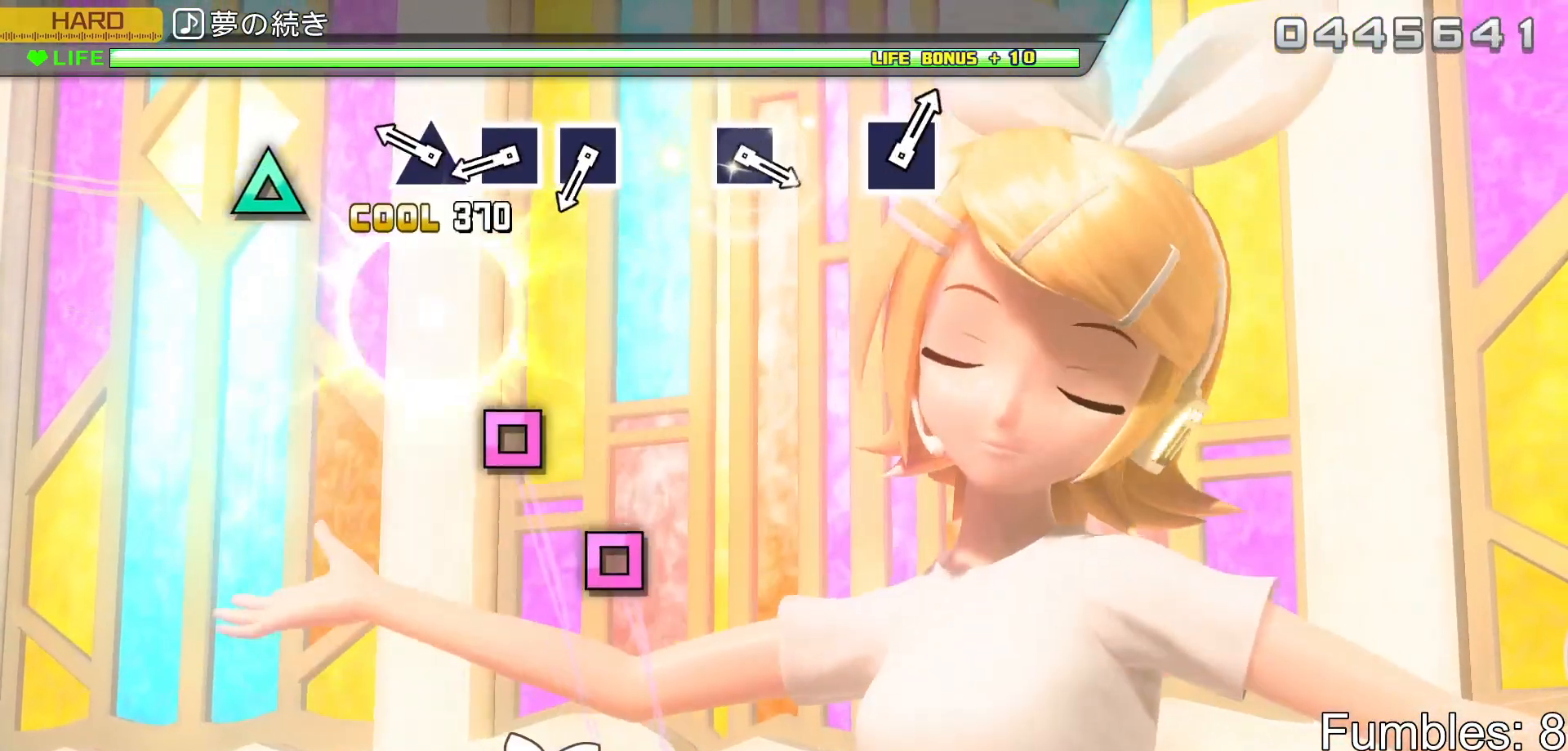
{"buttons": ["SQUARE", "R2"], "left_stick": "center", "right_stick": "center", "events": [[117, "TRIANGLE", "up"], [283, "TRIANGLE", "down"], [367, "TRIANGLE", "up"], [450, "SQUARE", "down"]]}
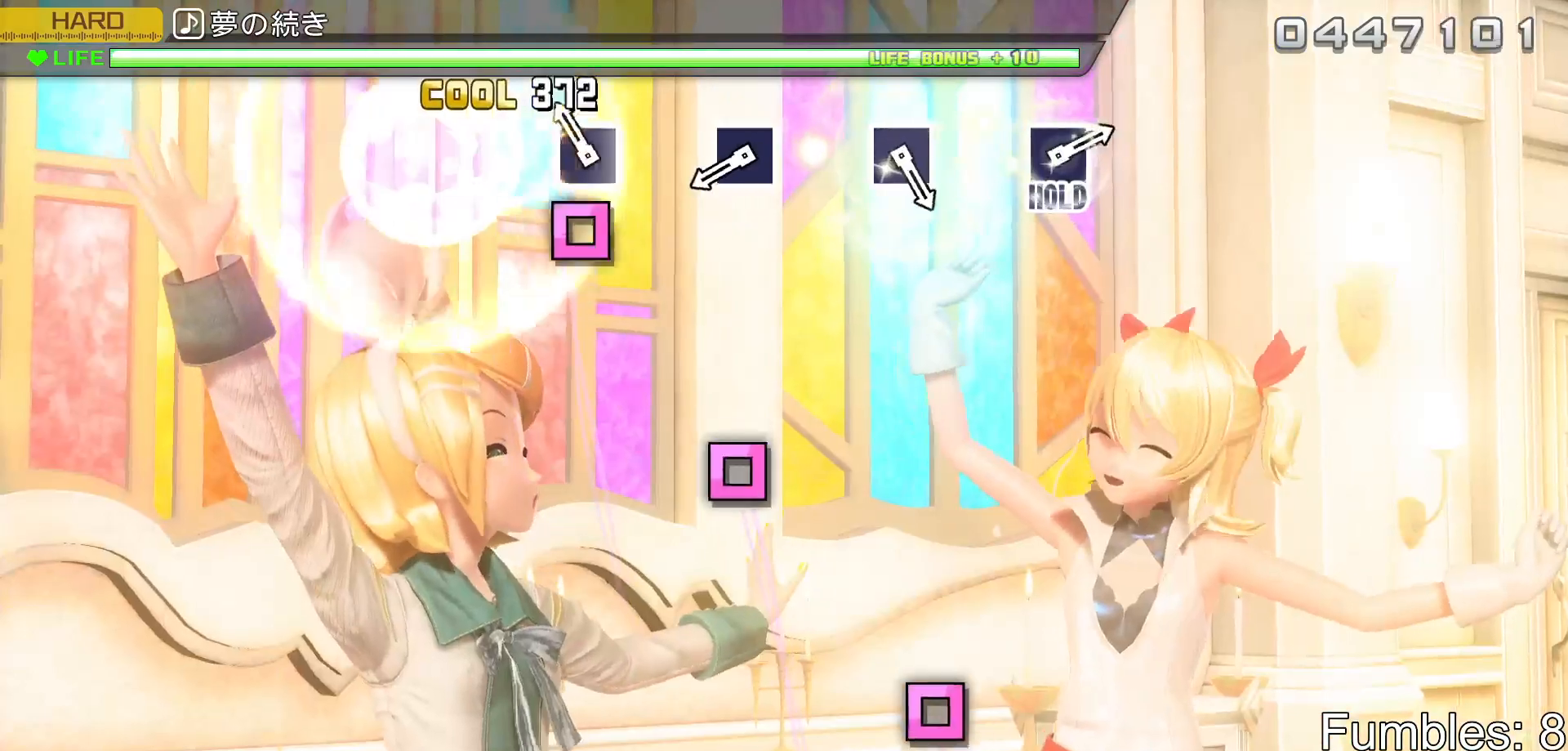
{"buttons": ["R2"], "left_stick": "center", "right_stick": "center", "events": [[83, "SQUARE", "up"], [150, "SQUARE", "down"], [333, "SQUARE", "up"]]}
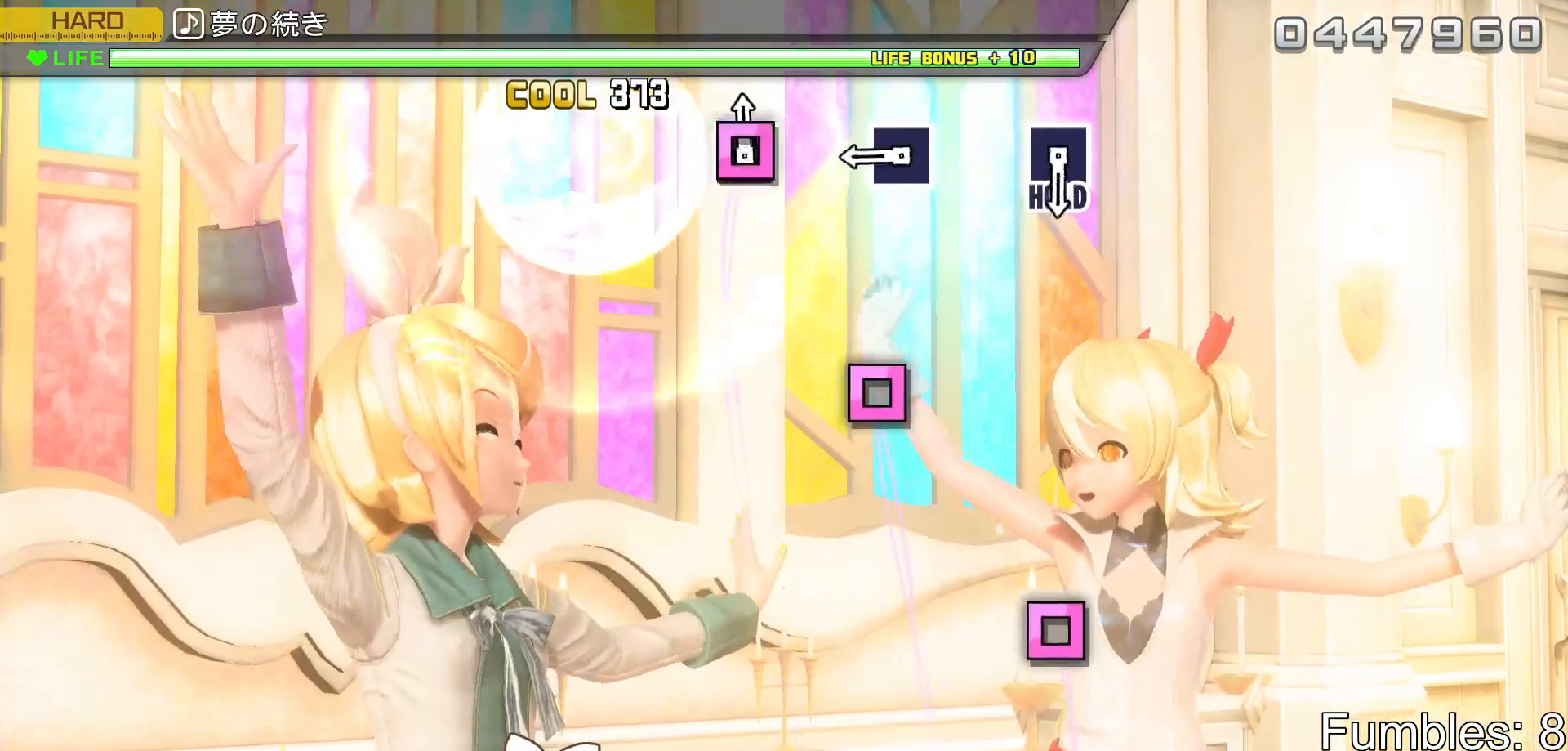
{"buttons": ["SQUARE", "R2"], "left_stick": "center", "right_stick": "center", "events": [[33, "SQUARE", "down"], [233, "SQUARE", "up"], [400, "SQUARE", "down"]]}